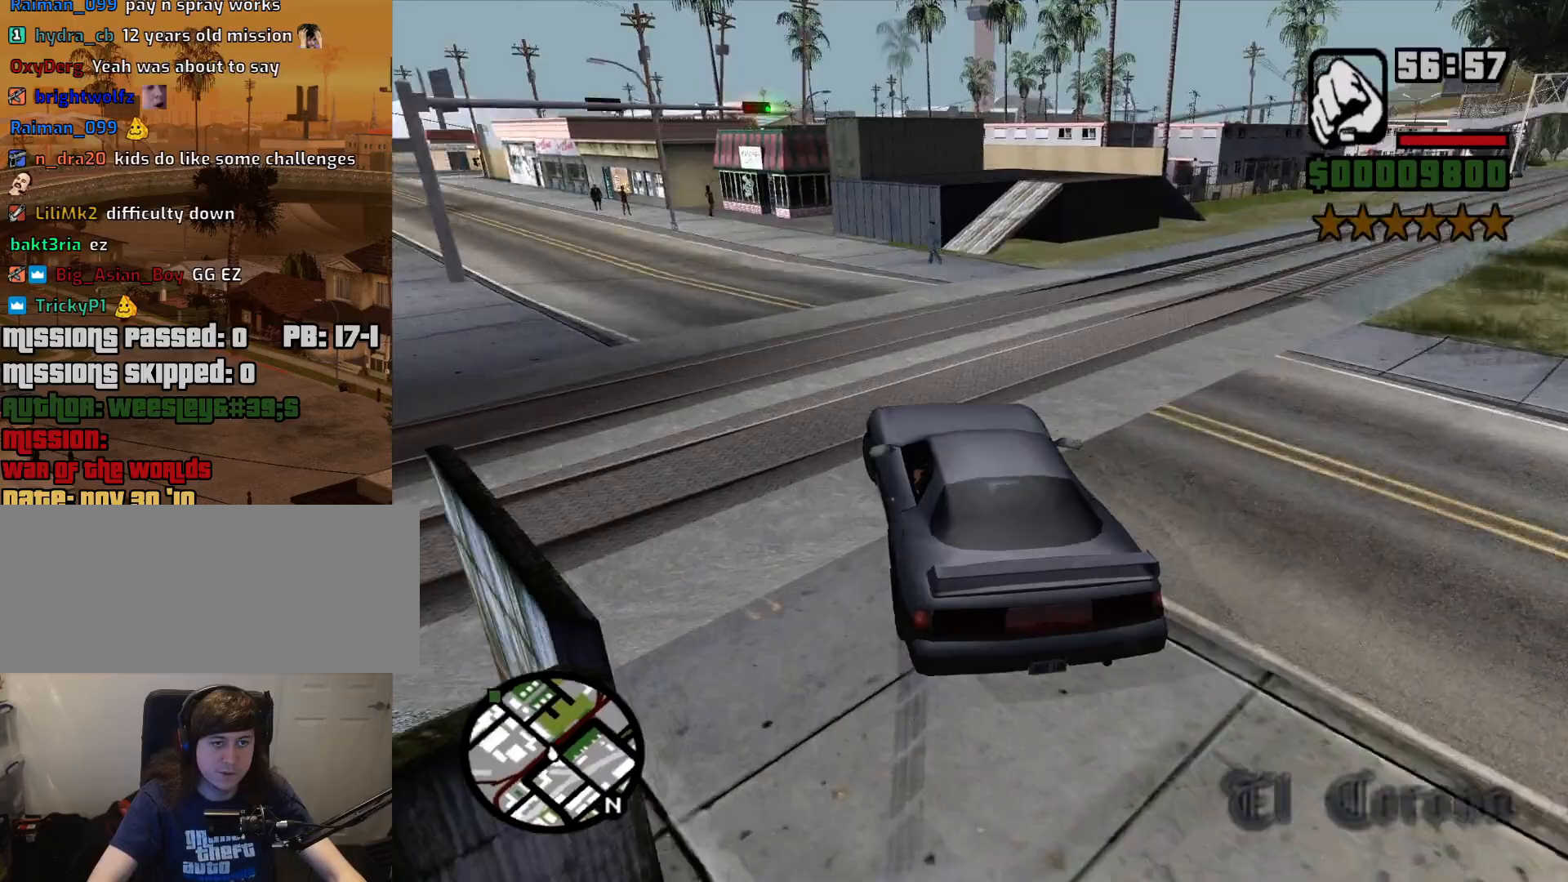
Gameplay with keyboard and mouse; each line is a JSON object with the keys and mouse buttons held at the frame after it. "events" lists presses ("down") and releases ("up") of "1", "2", "3", "4", "5", "6", "a", "alt", "c", "ctrl", "d", "down", "e", "escape", "f", "f1", "f2", "f3", "g", "h", "left", "num2", "q", "r", "right", "s", "shift", "space", "t", "tab", "up", "v", "w", "x", "z", "mouse_left", "mouse_middle", "mouse_right", "mouse_wheel_up" and "mouse_wheel_down" between this image and that frame as [ms after this image, input, new state], when the widget could be followed in between. "mouse_left", "mouse_middle", "mouse_right", "mouse_wheel_up", "mouse_wheel_down" = the "left", "middle", "right", "wheel_up", "wheel_down" buttons of the "mouse" list. No other keys are recorded. Mouse movement is not recorded. Not read: other_keys.
{"keys": ["w"], "mouse": [], "events": [[50, "w", "down"], [100, "a", "up"], [133, "d", "down"], [283, "a", "down"], [283, "d", "up"], [467, "a", "up"]]}
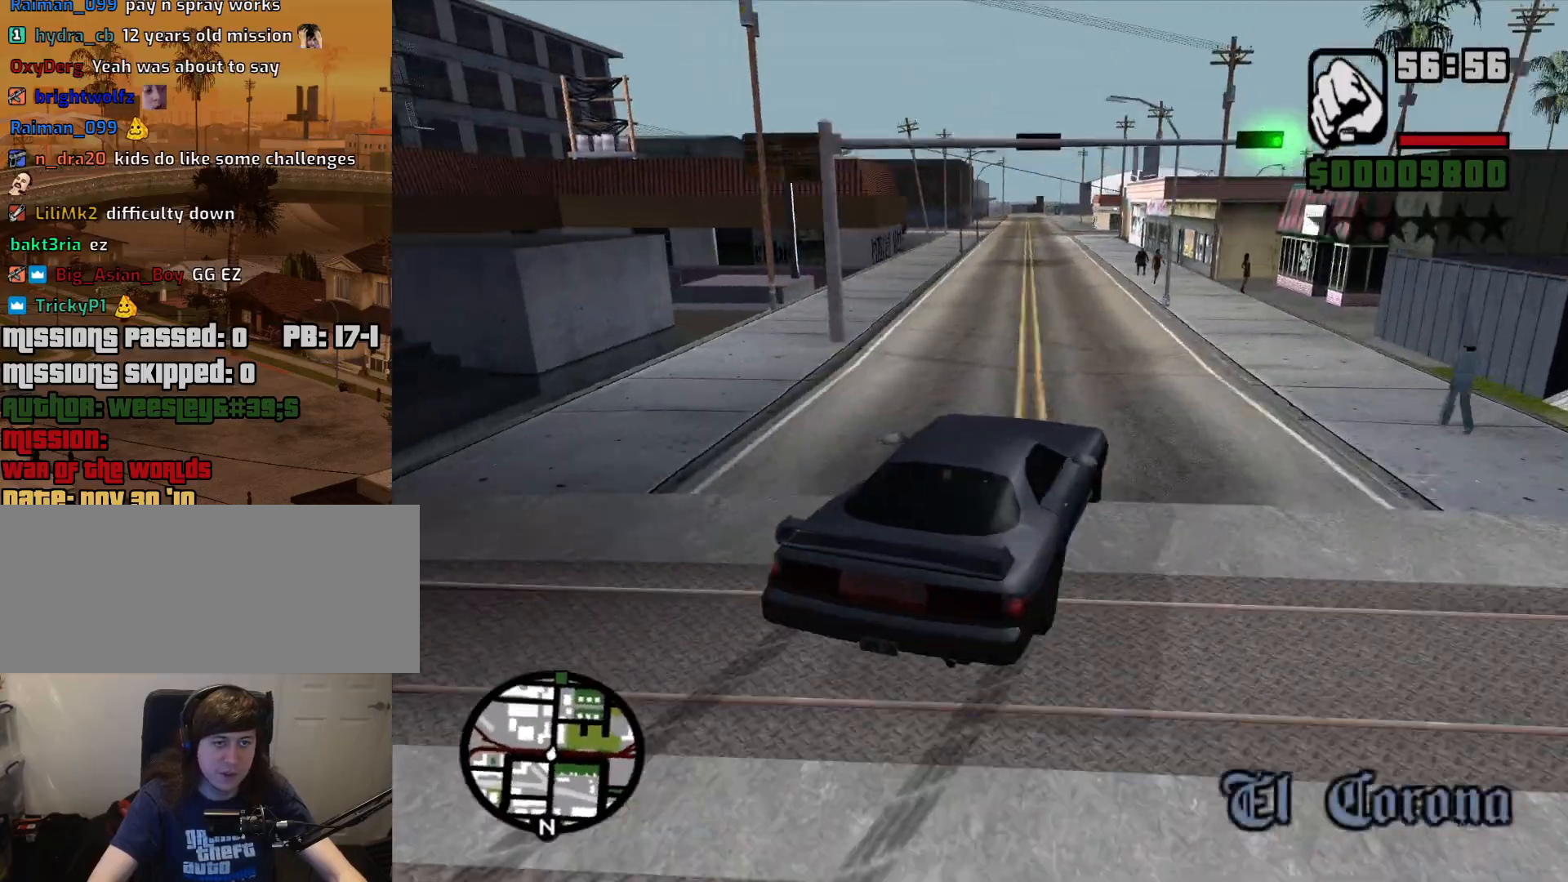
{"keys": ["w"], "mouse": [], "events": [[17, "d", "down"], [150, "a", "down"], [150, "d", "up"], [433, "a", "up"]]}
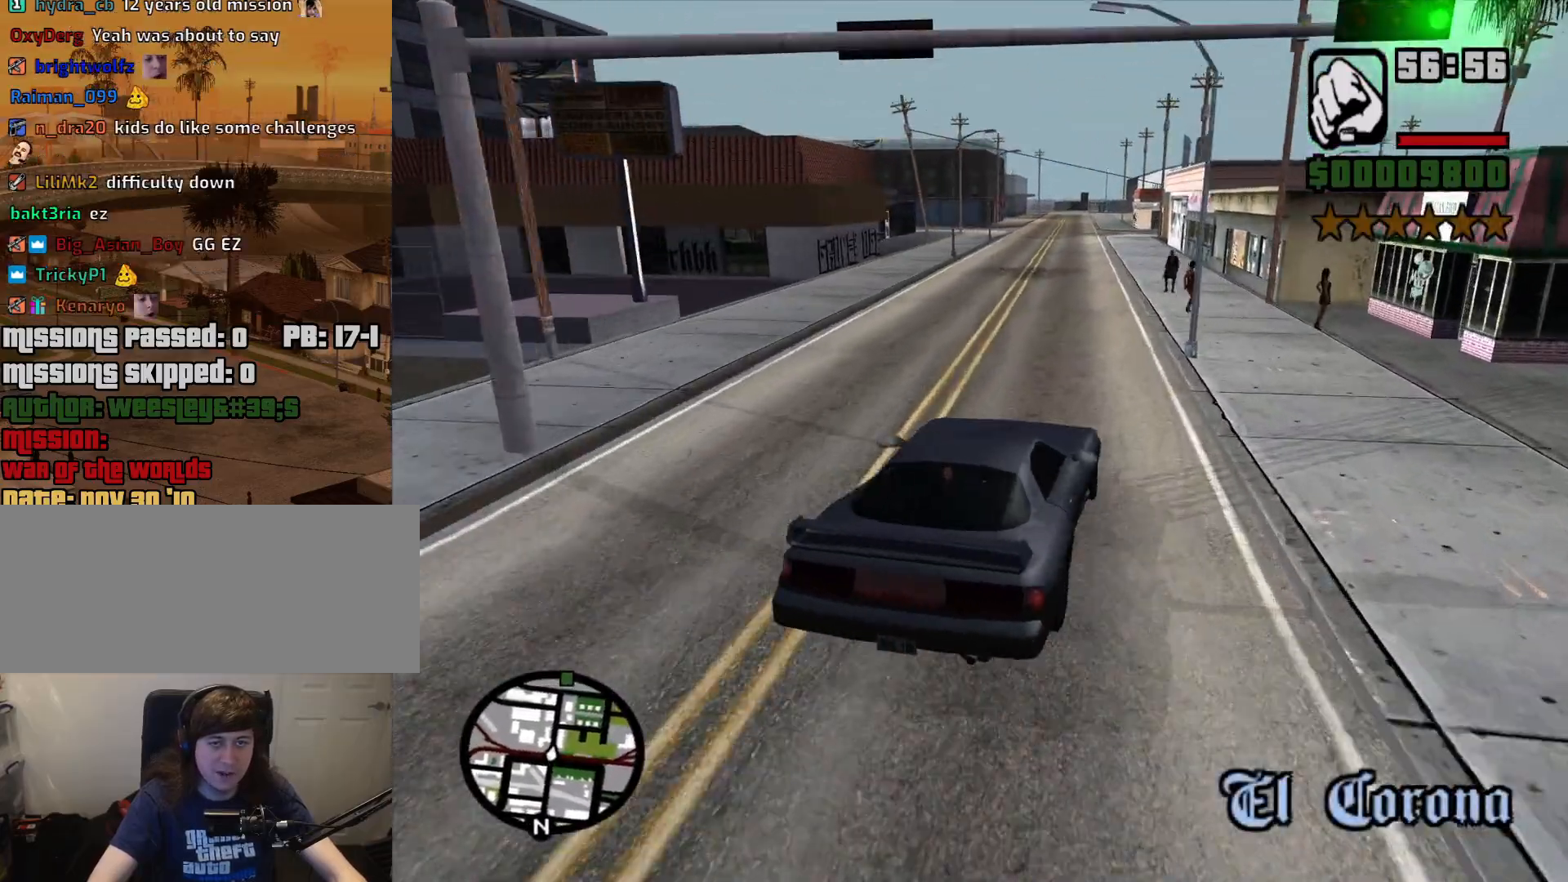
{"keys": ["w"], "mouse": [], "events": [[317, "a", "down"], [400, "a", "up"]]}
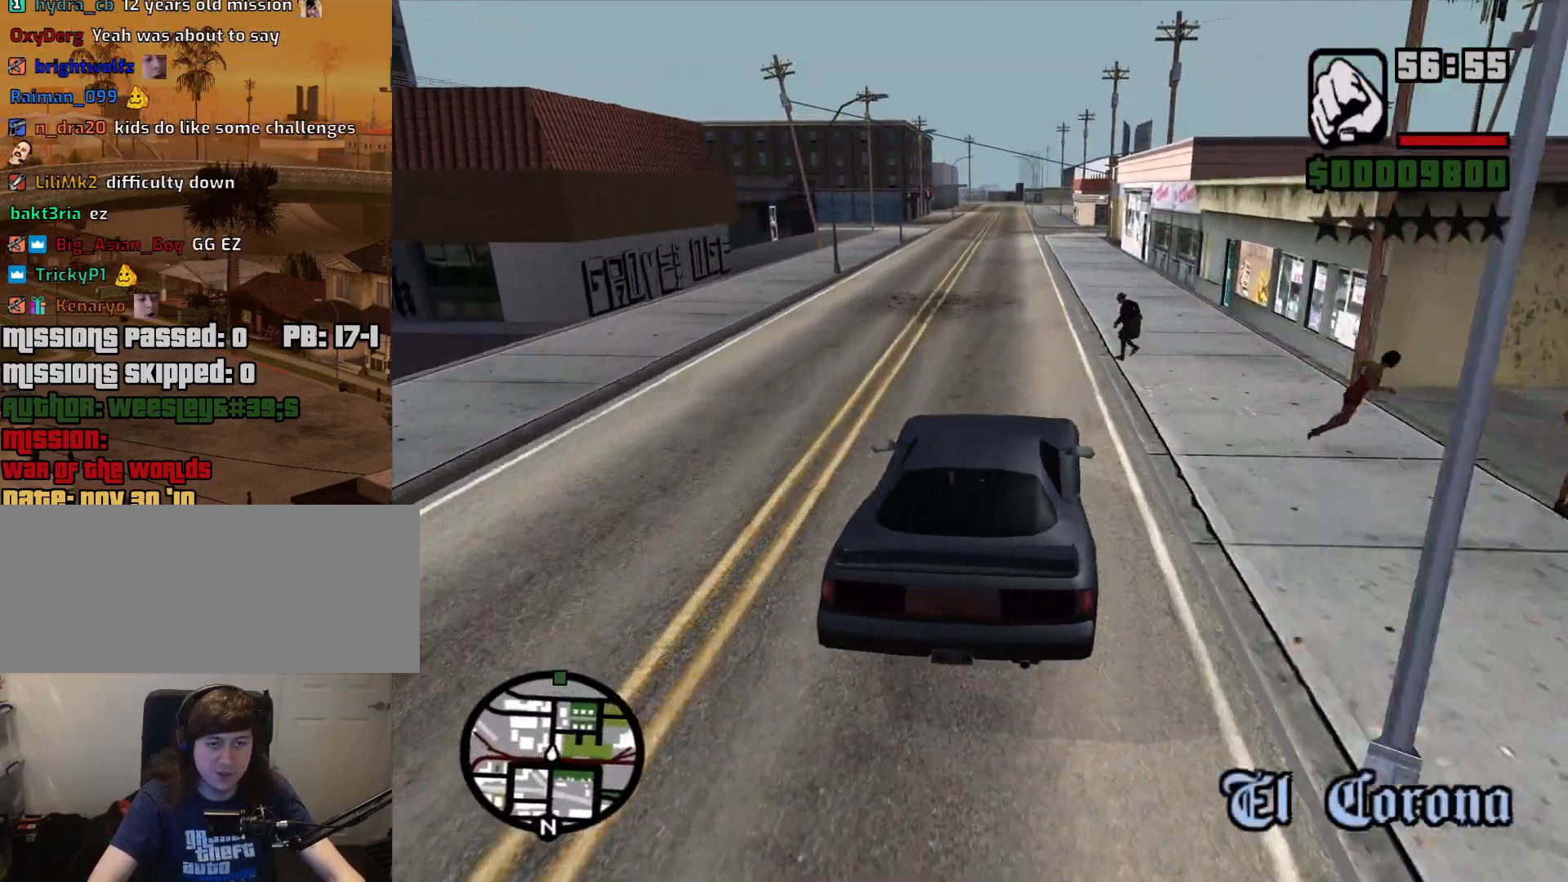
{"keys": ["d", "w"], "mouse": [], "events": [[183, "a", "down"], [417, "a", "up"], [467, "d", "down"]]}
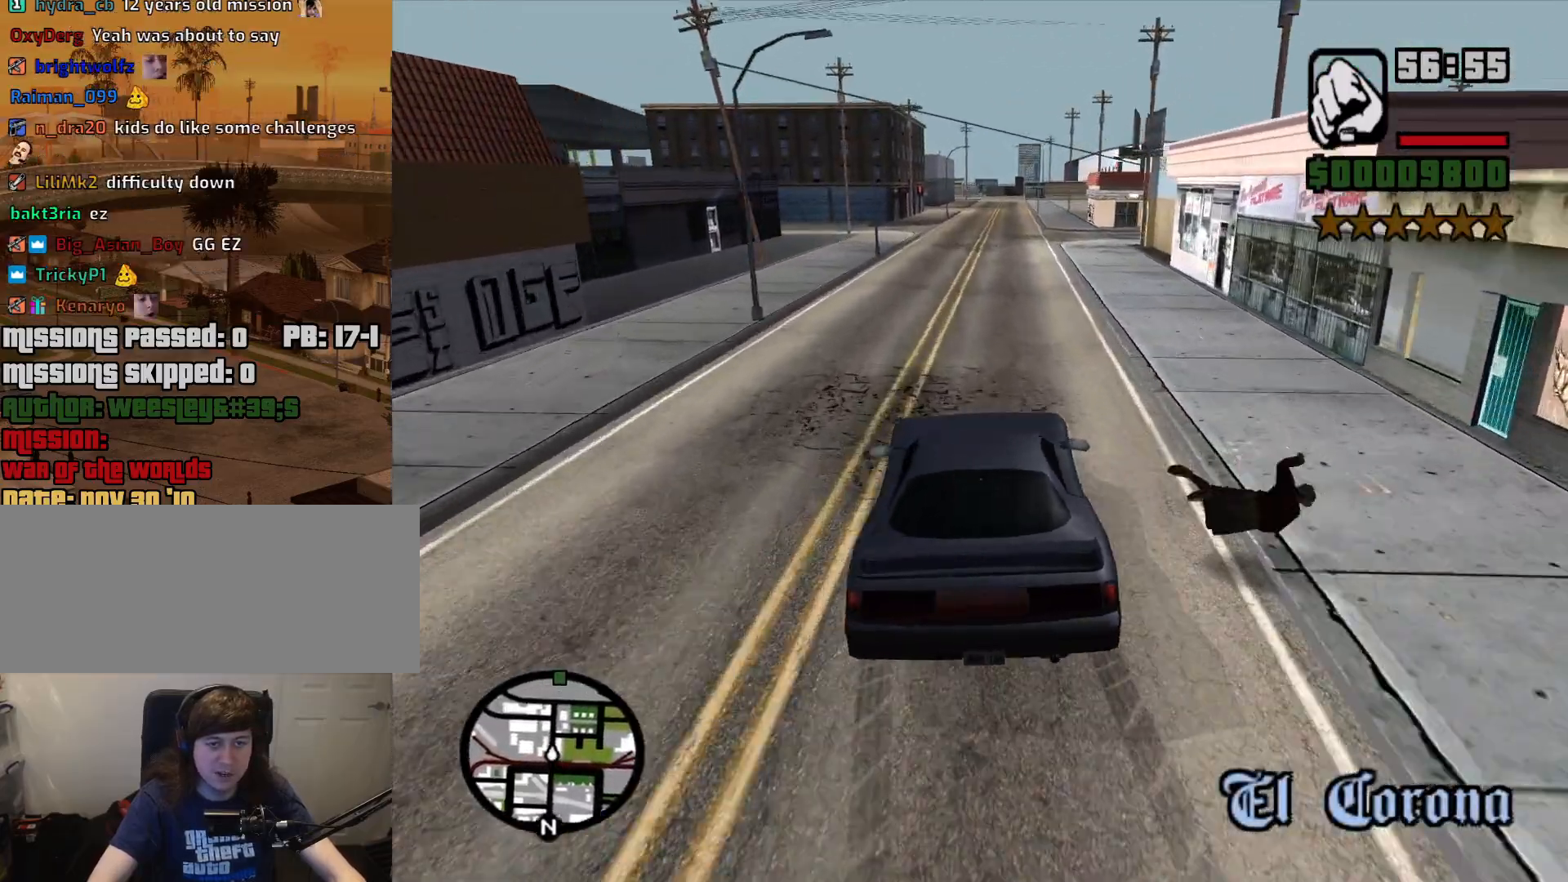
{"keys": ["d", "w"], "mouse": [], "events": [[67, "d", "up"], [200, "d", "down"], [300, "d", "up"], [483, "d", "down"]]}
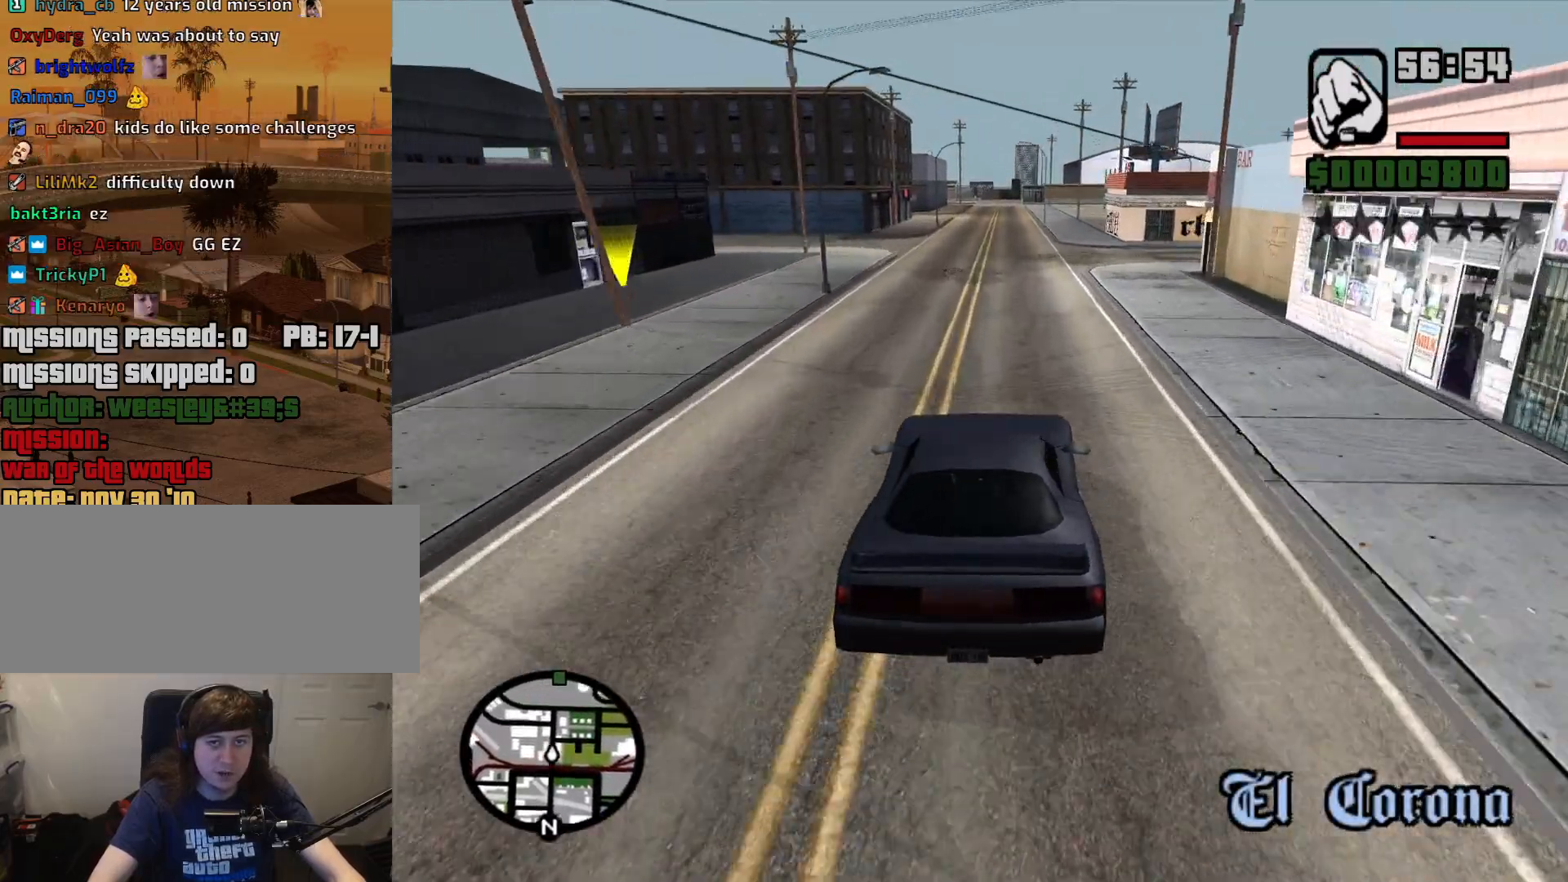
{"keys": ["w"], "mouse": [], "events": [[33, "d", "up"], [417, "a", "down"], [500, "a", "up"]]}
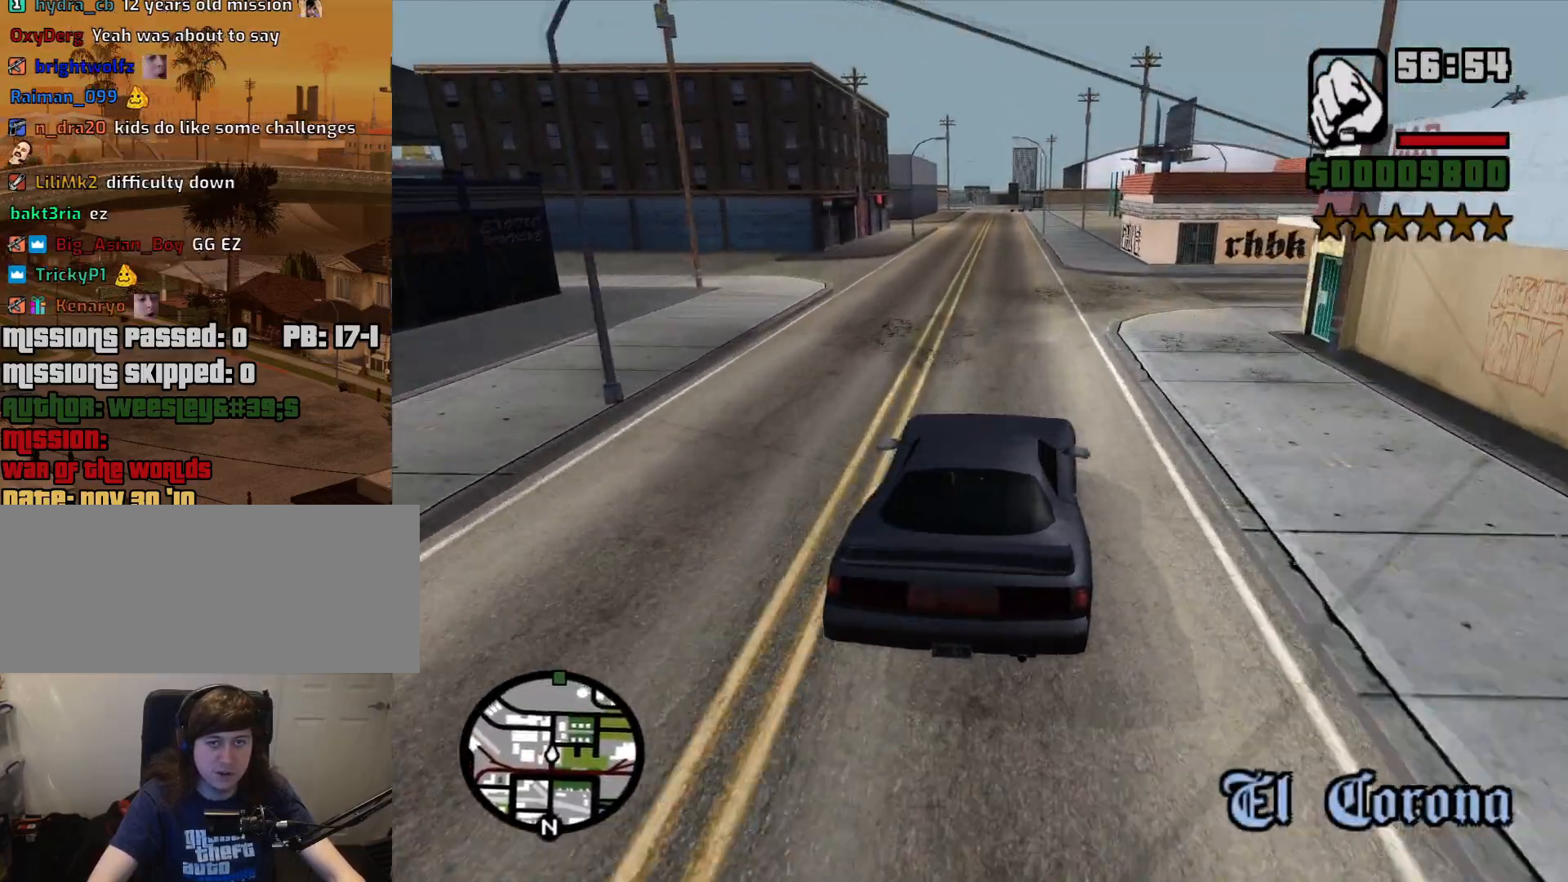
{"keys": ["w"], "mouse": [], "events": []}
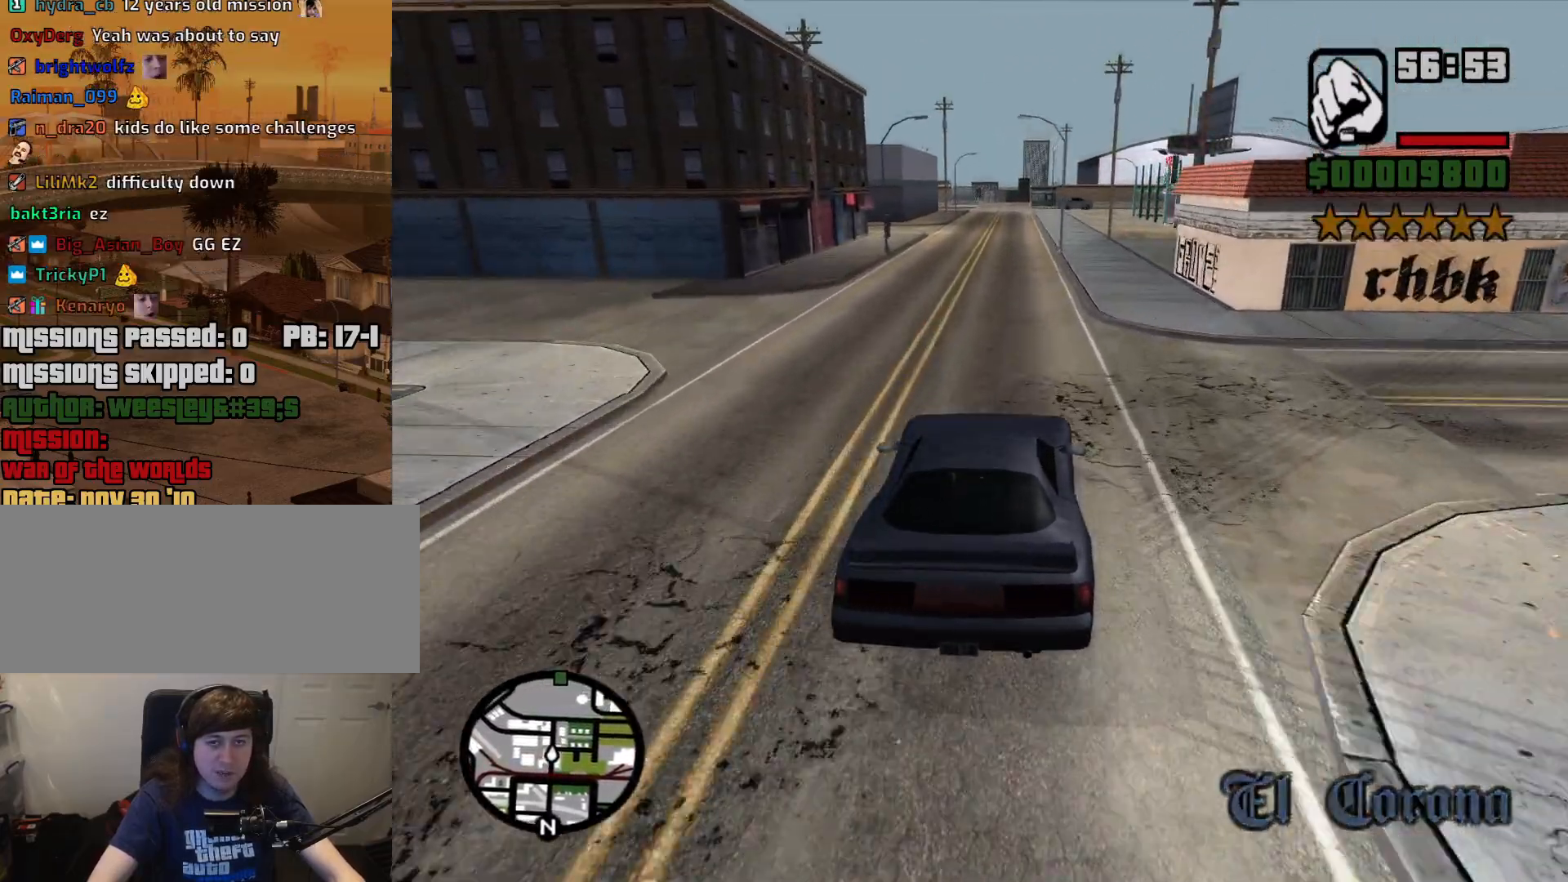
{"keys": ["w"], "mouse": [], "events": [[250, "a", "down"], [350, "a", "up"]]}
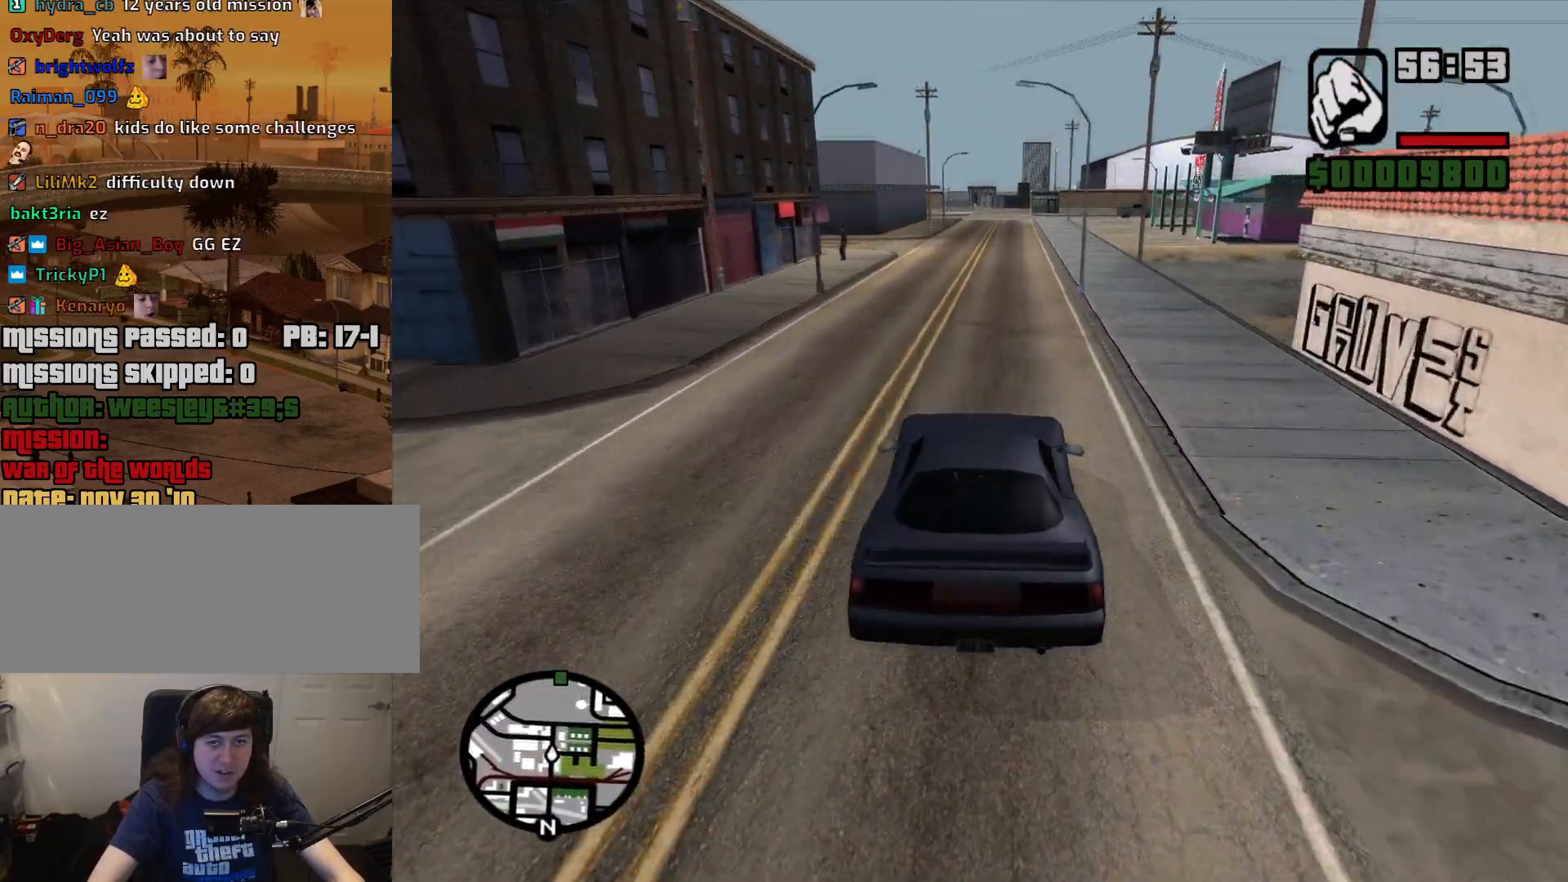
{"keys": ["w"], "mouse": [], "events": [[217, "d", "down"], [317, "d", "up"]]}
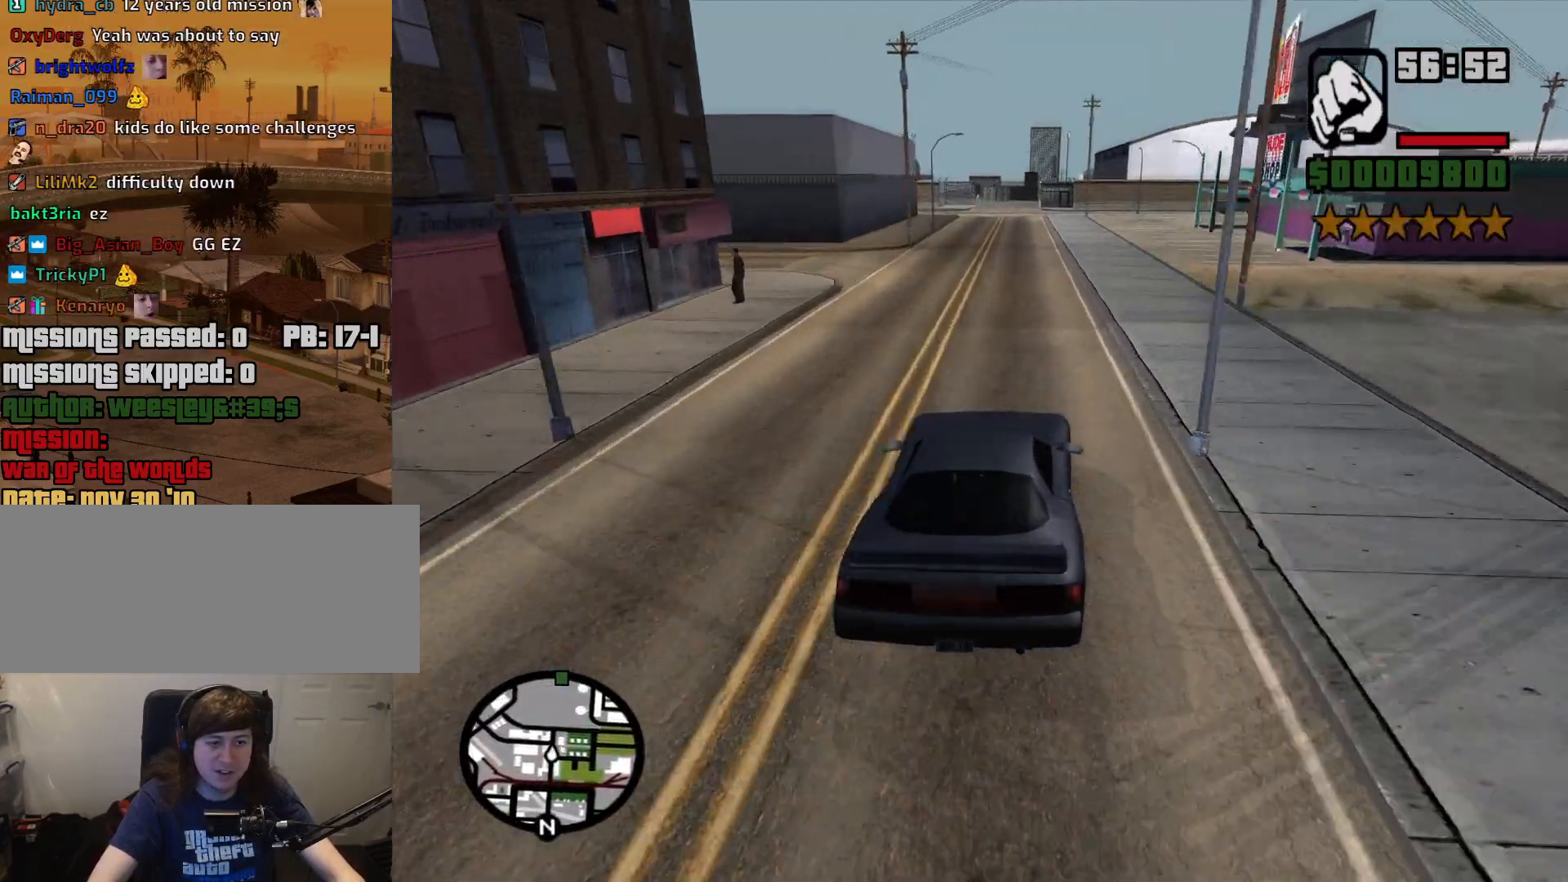
{"keys": ["w"], "mouse": [], "events": []}
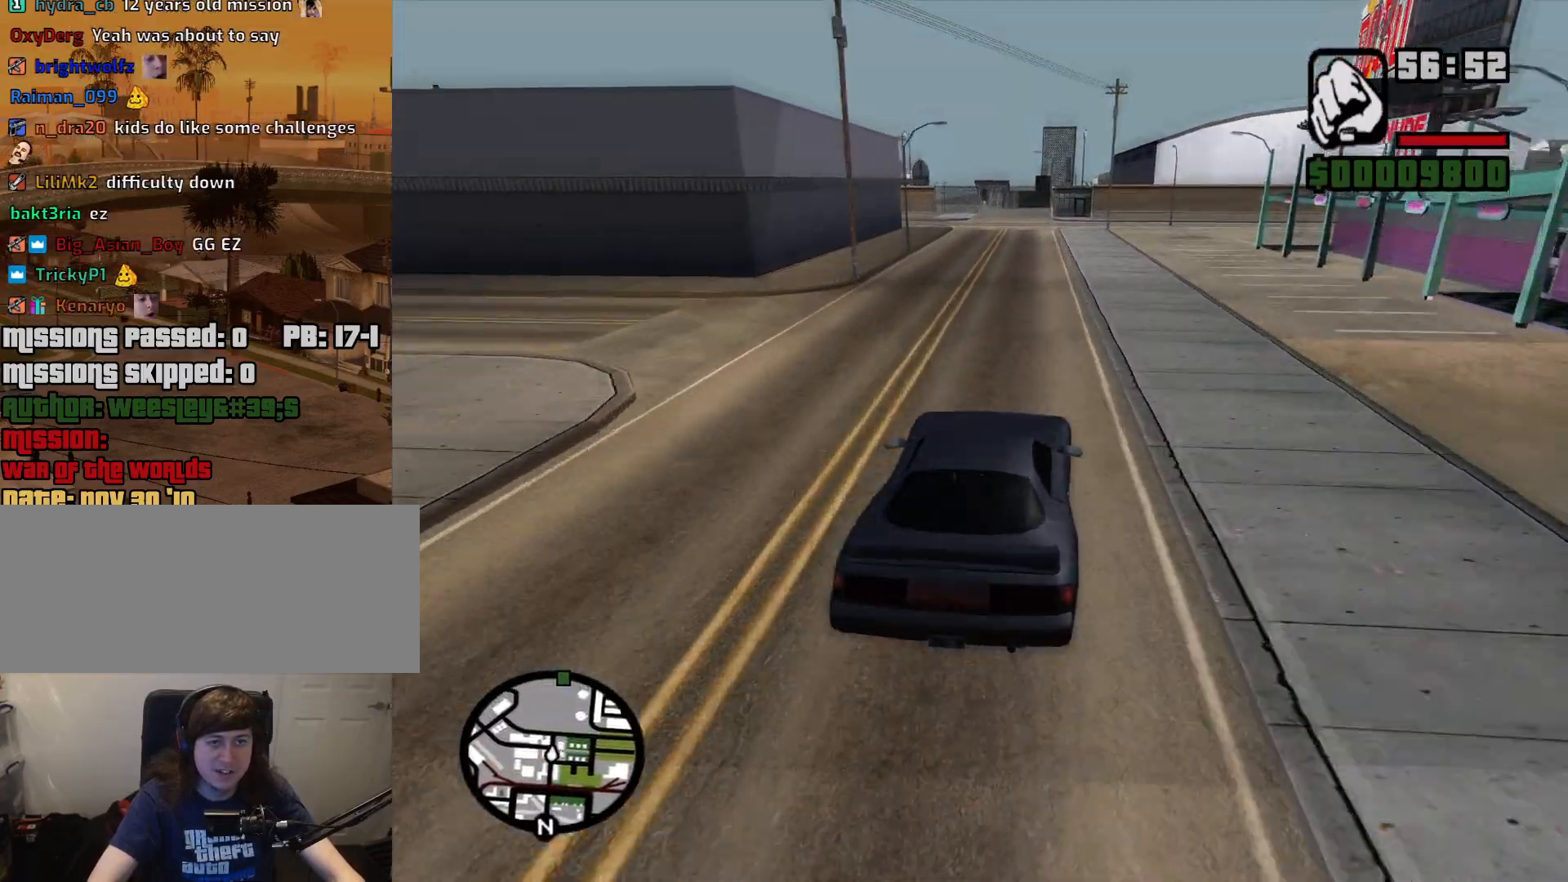
{"keys": ["w"], "mouse": [], "events": [[250, "a", "down"], [350, "a", "up"]]}
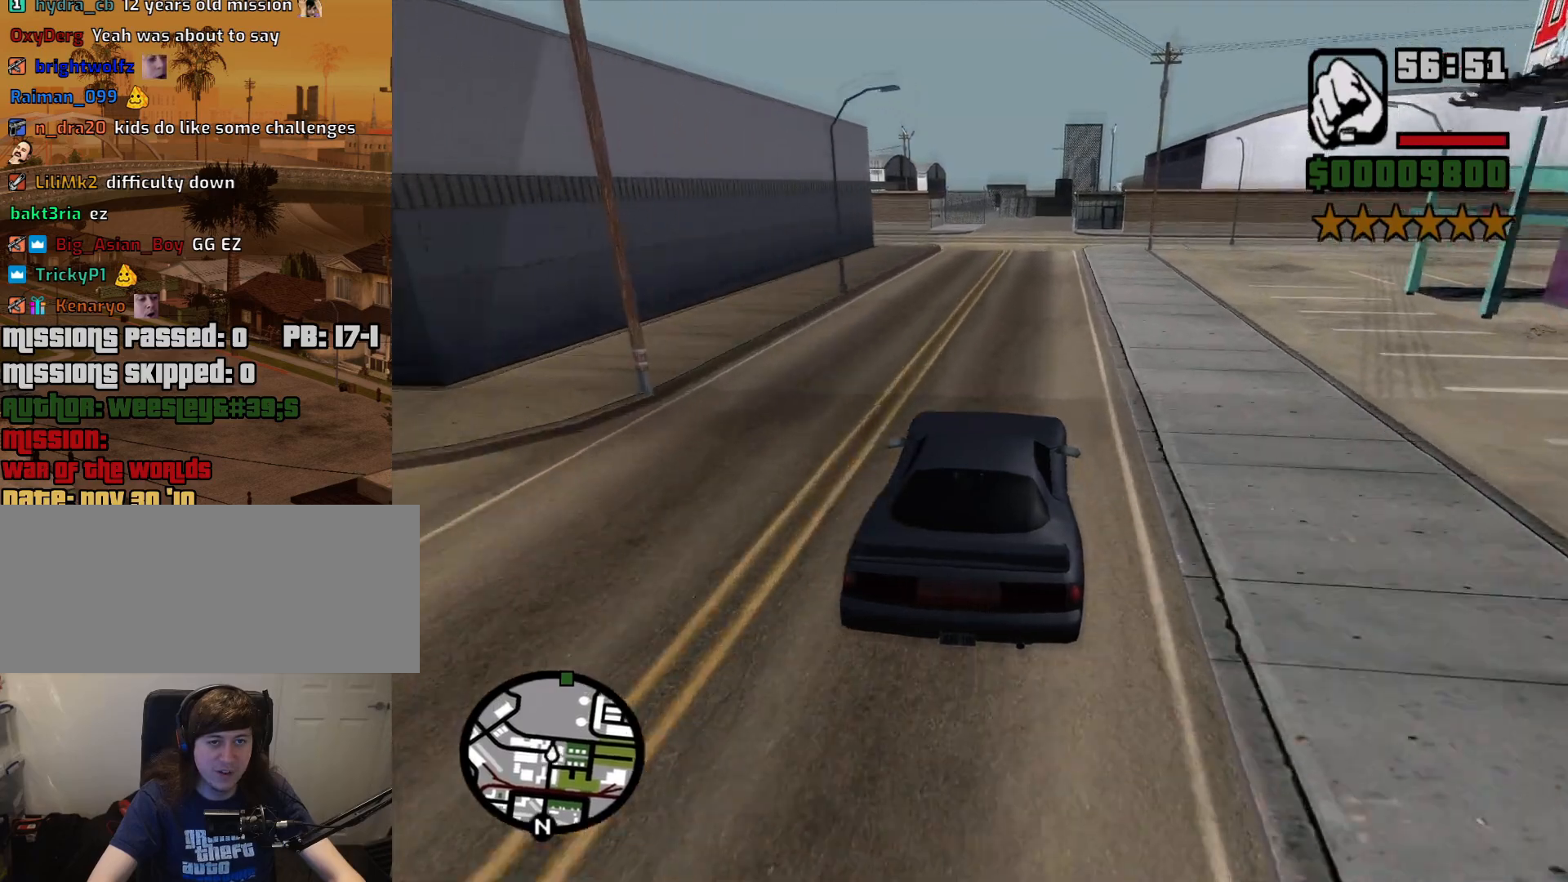
{"keys": ["w"], "mouse": [], "events": []}
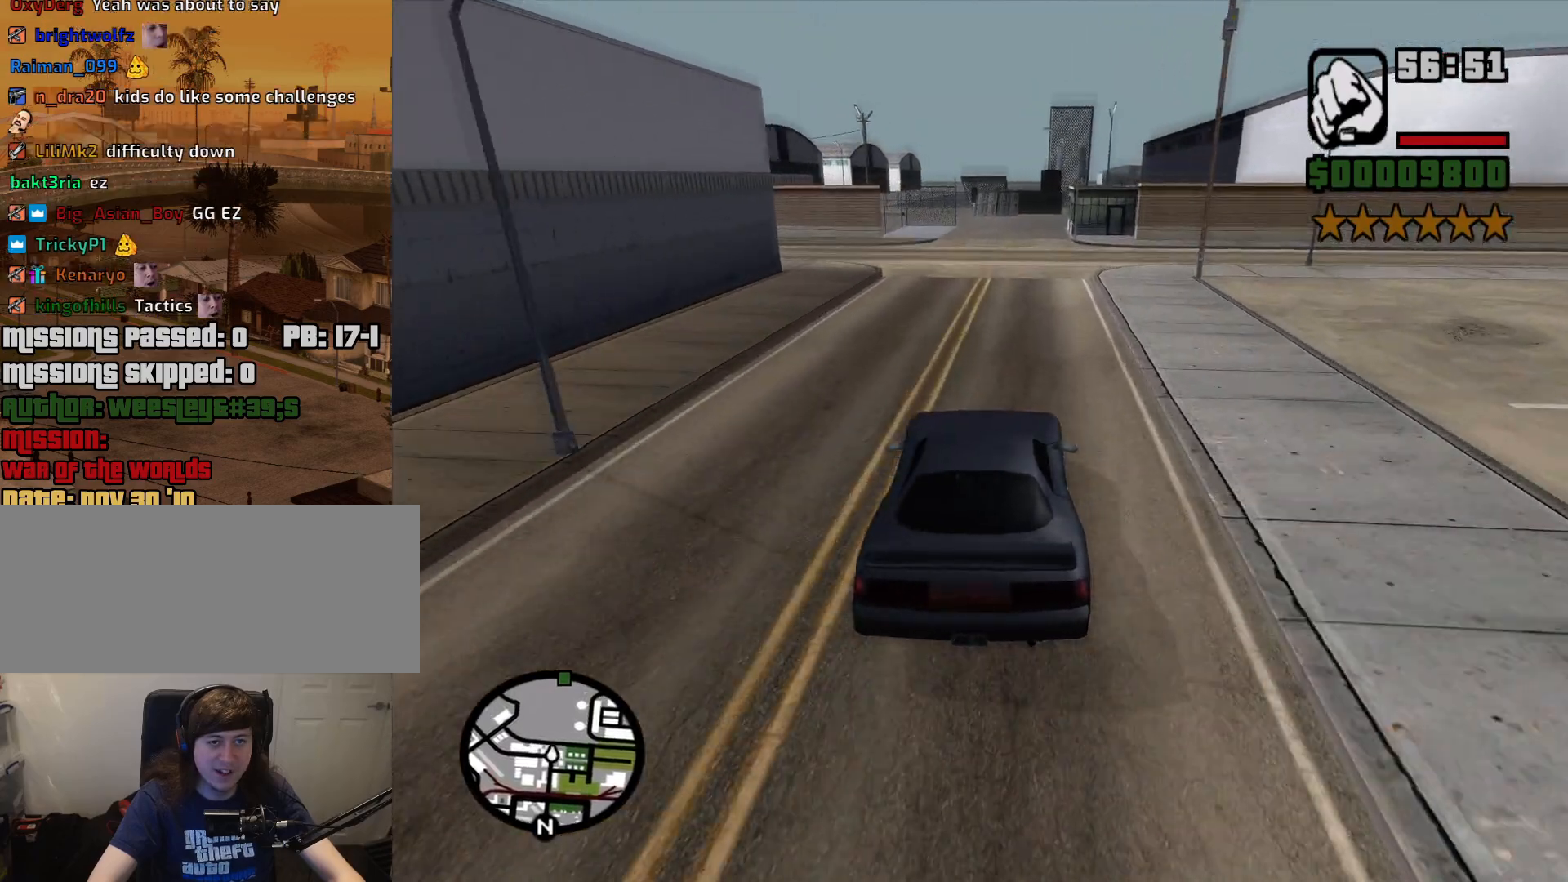
{"keys": ["w"], "mouse": [], "events": [[333, "a", "down"], [417, "a", "up"]]}
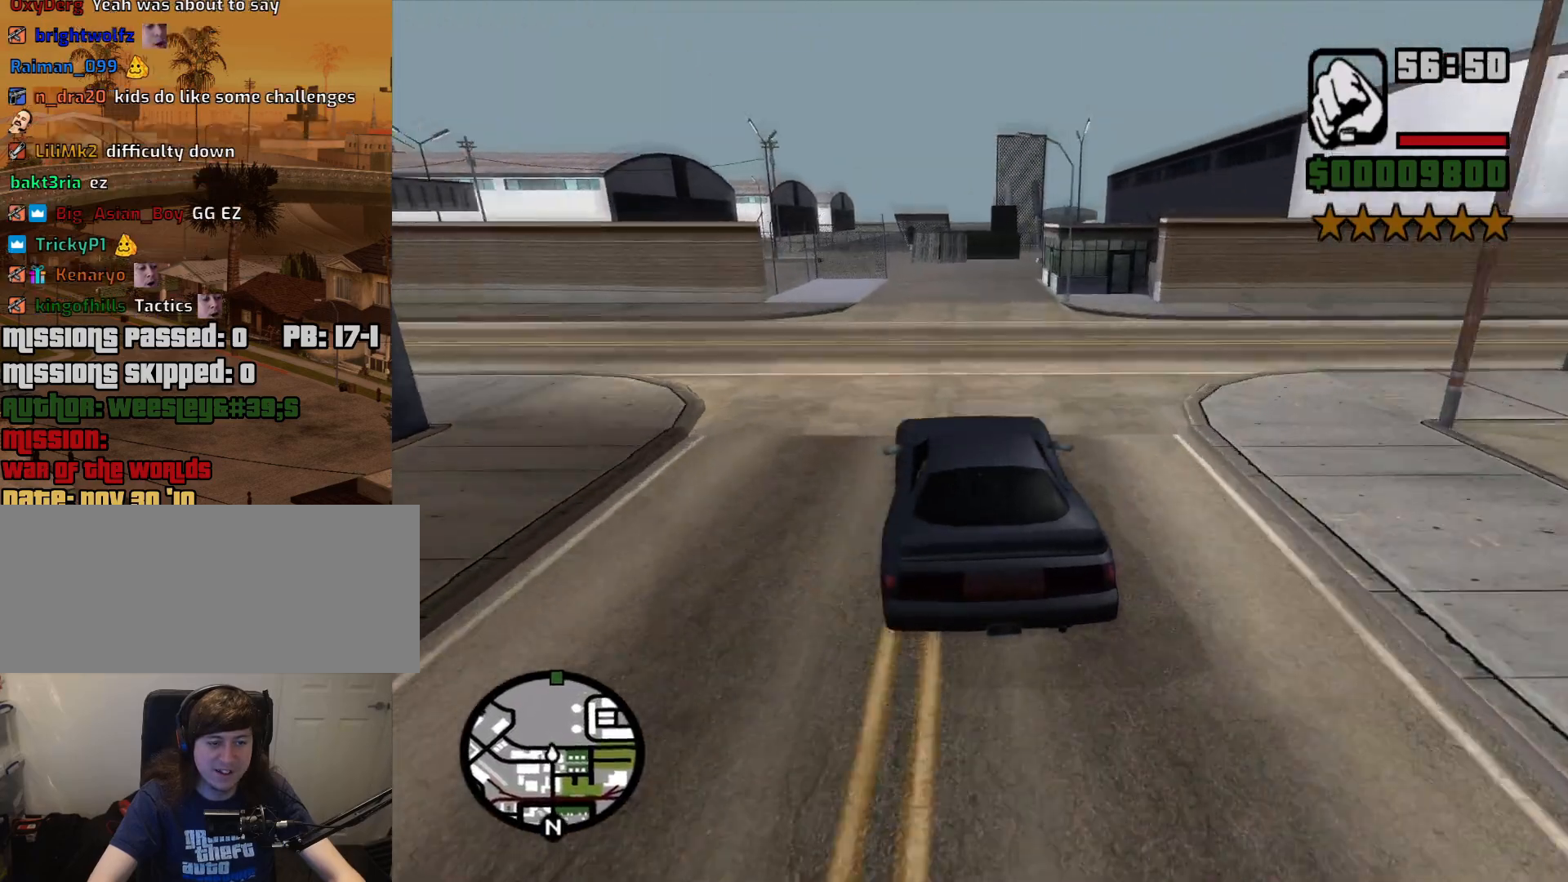
{"keys": ["w"], "mouse": [], "events": []}
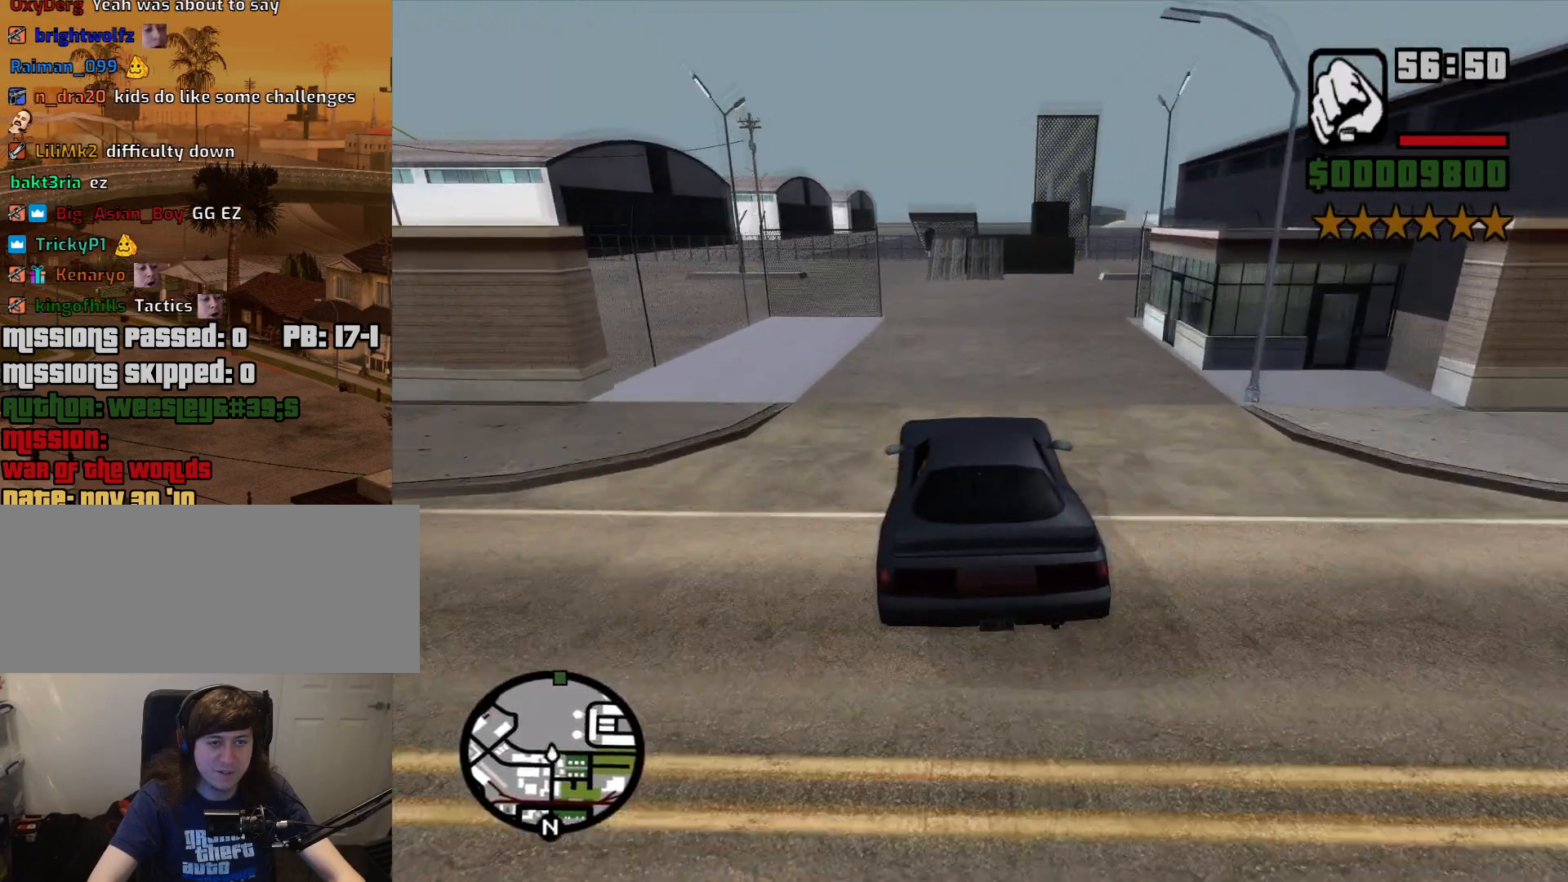
{"keys": ["d", "w"], "mouse": [], "events": [[33, "d", "down"], [167, "d", "up"], [500, "d", "down"]]}
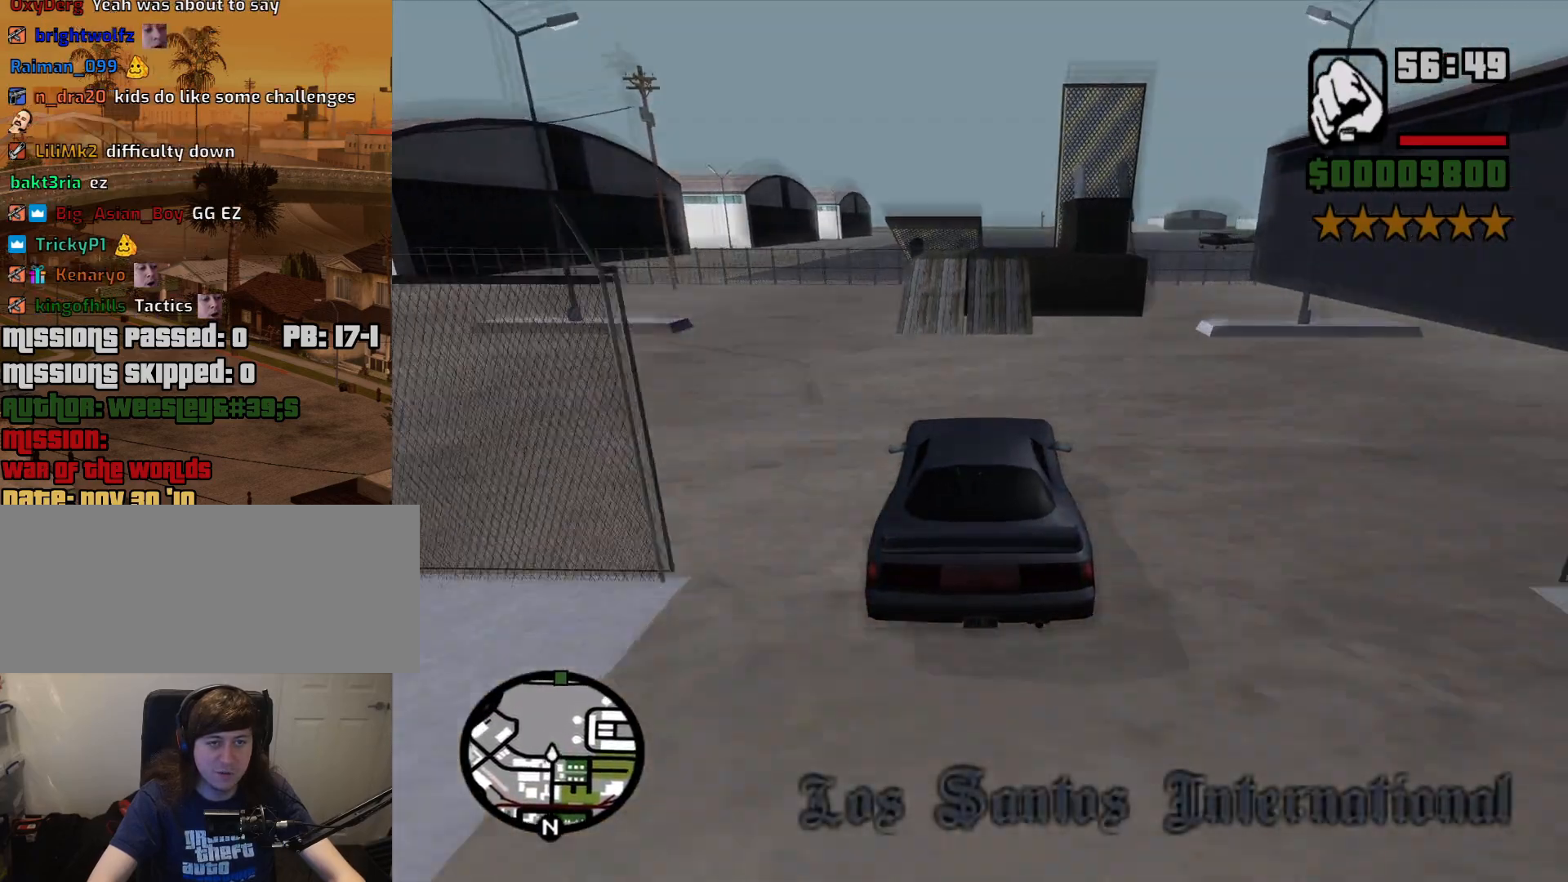
{"keys": [], "mouse": [], "events": [[100, "d", "up"], [283, "d", "down"], [333, "d", "up"], [417, "w", "up"]]}
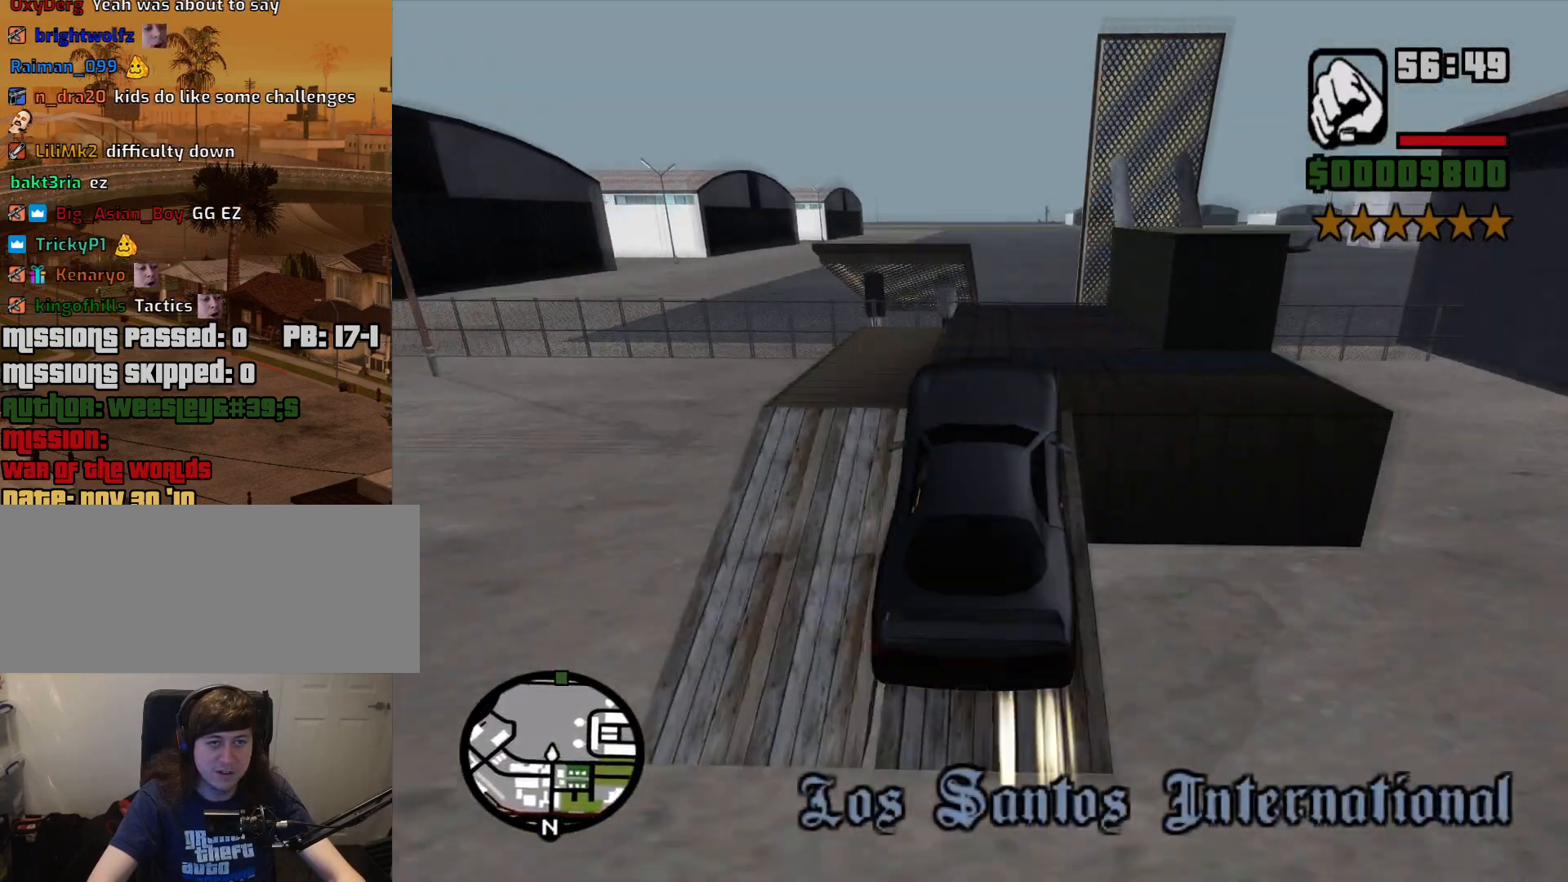
{"keys": ["5"], "mouse": [], "events": [[250, "5", "down"], [400, "5", "up"], [433, "5", "down"]]}
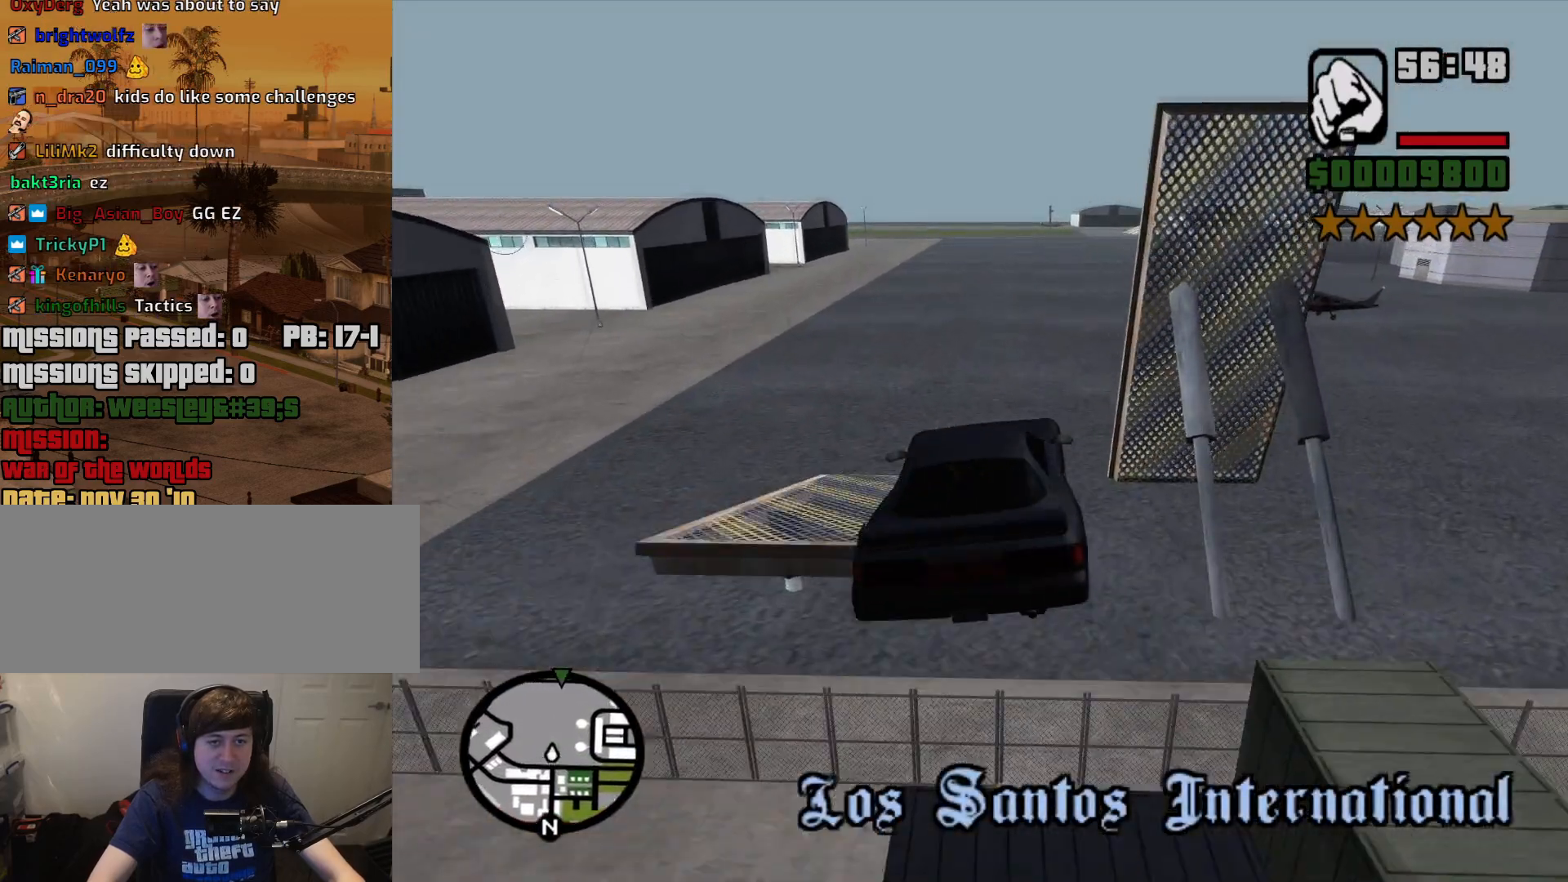
{"keys": ["5"], "mouse": [], "events": [[83, "5", "up"], [133, "5", "down"], [133, "d", "down"], [317, "d", "up"]]}
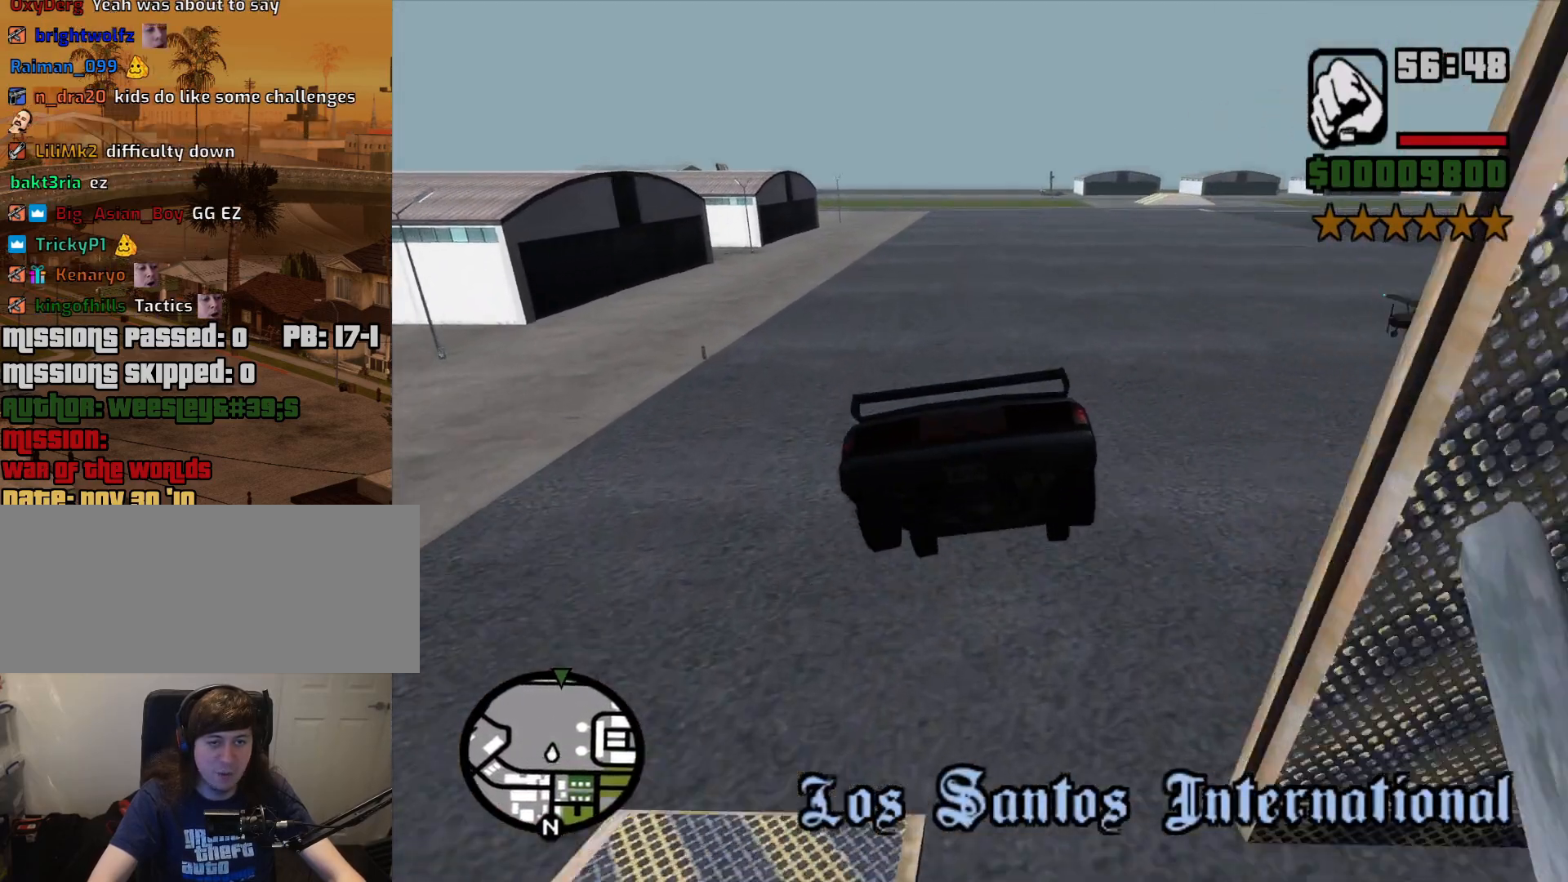
{"keys": ["5"], "mouse": [], "events": [[283, "d", "down"], [417, "d", "up"]]}
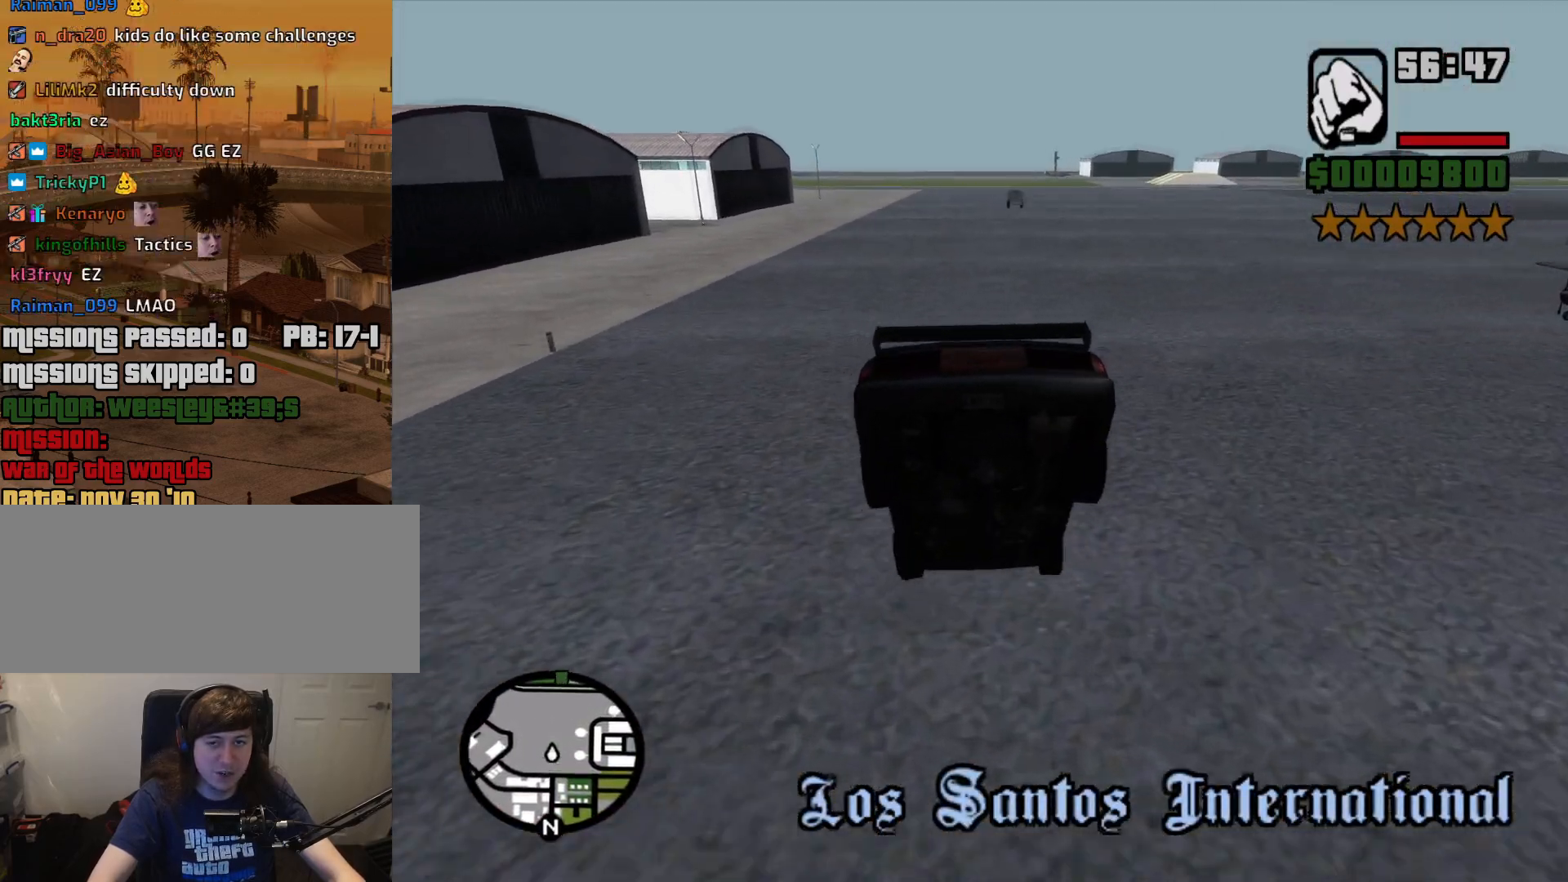
{"keys": ["d", "w"], "mouse": [], "events": [[17, "w", "down"], [117, "5", "up"], [150, "d", "down"], [250, "d", "up"], [400, "d", "down"]]}
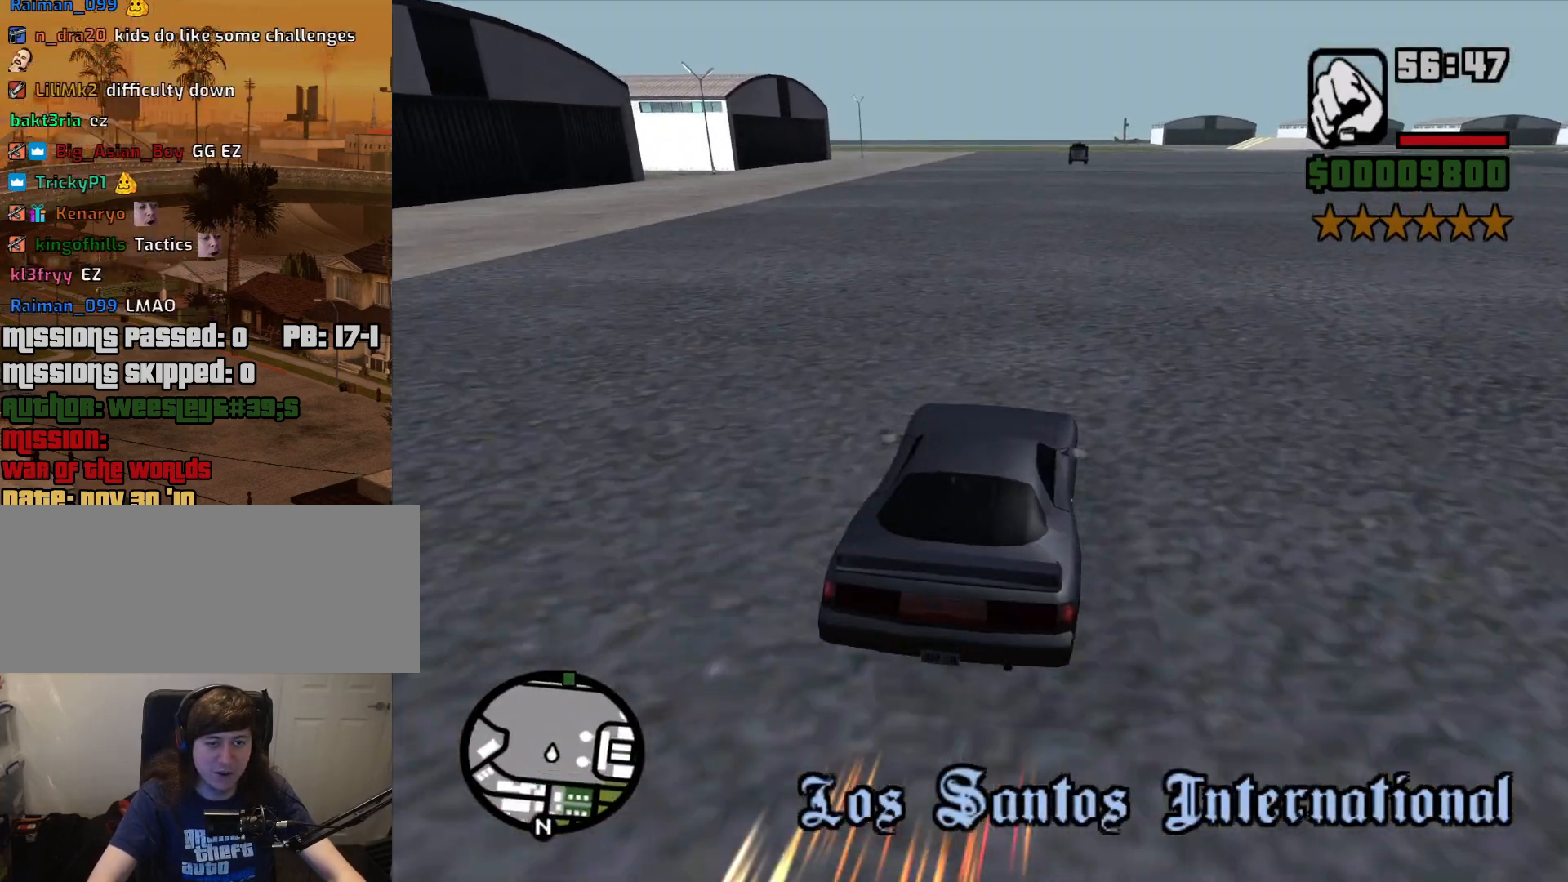
{"keys": ["w"], "mouse": [], "events": [[33, "d", "up"], [133, "d", "down"], [217, "d", "up"], [400, "d", "down"], [450, "d", "up"]]}
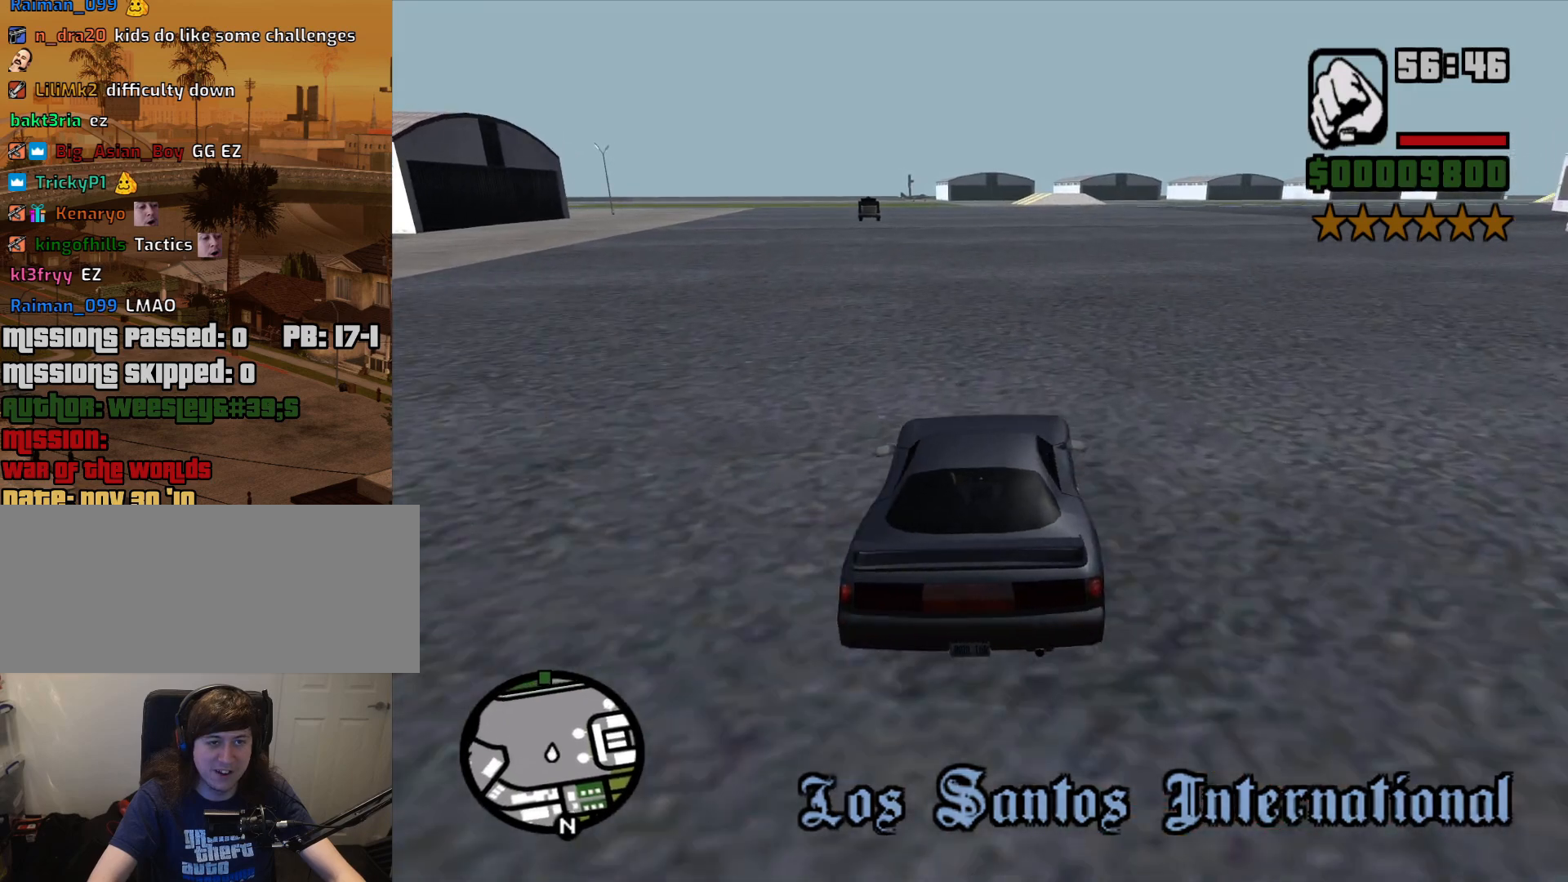
{"keys": ["d", "w"], "mouse": [], "events": [[100, "d", "down"], [233, "d", "up"], [383, "d", "down"]]}
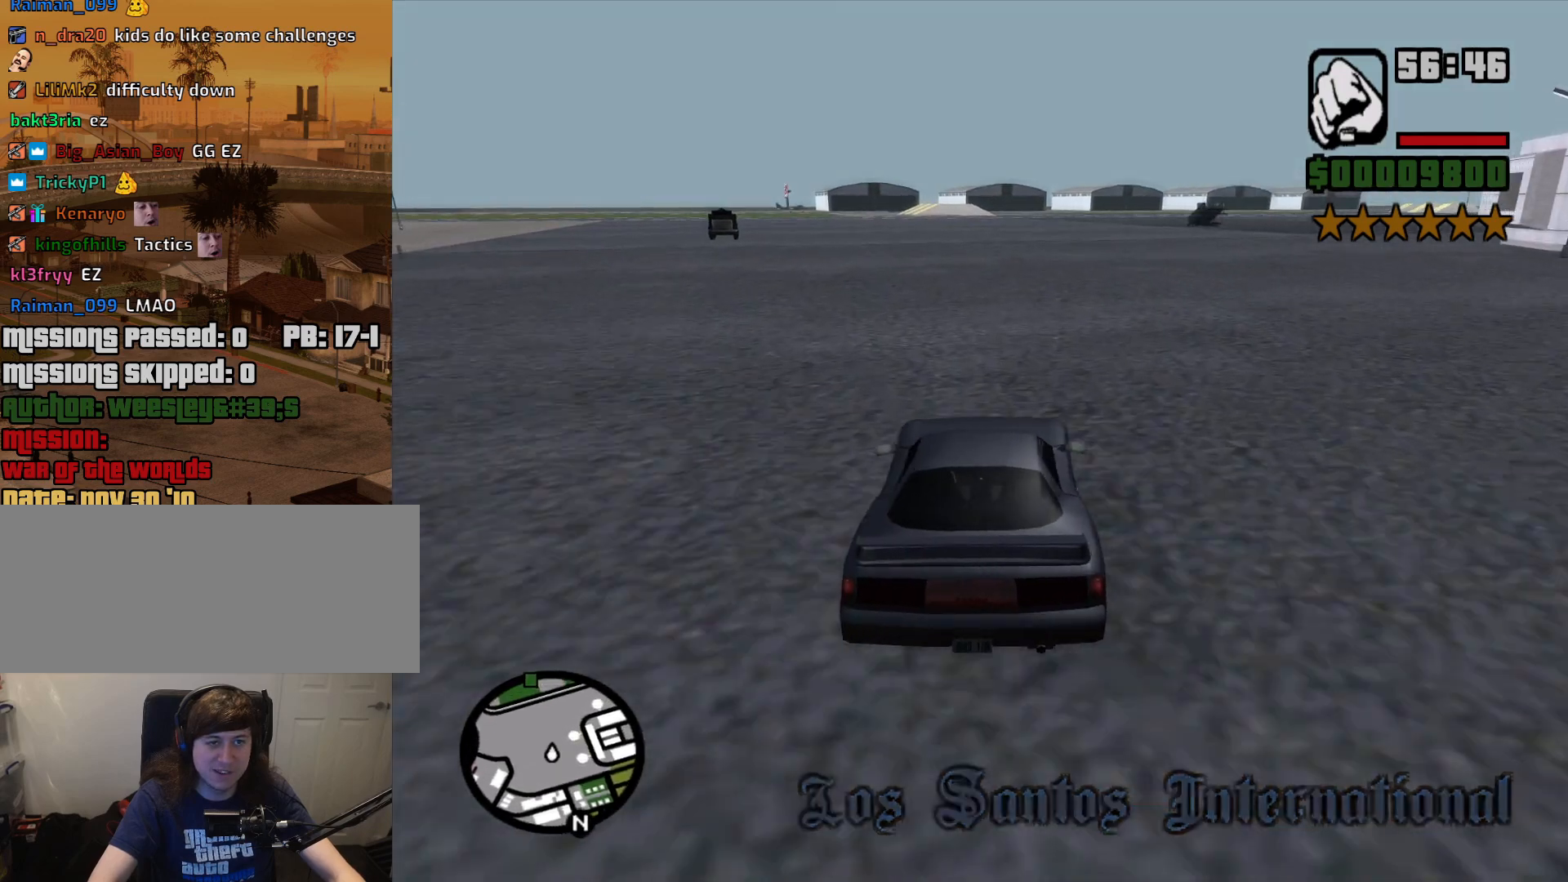
{"keys": ["w"], "mouse": [], "events": [[17, "d", "up"]]}
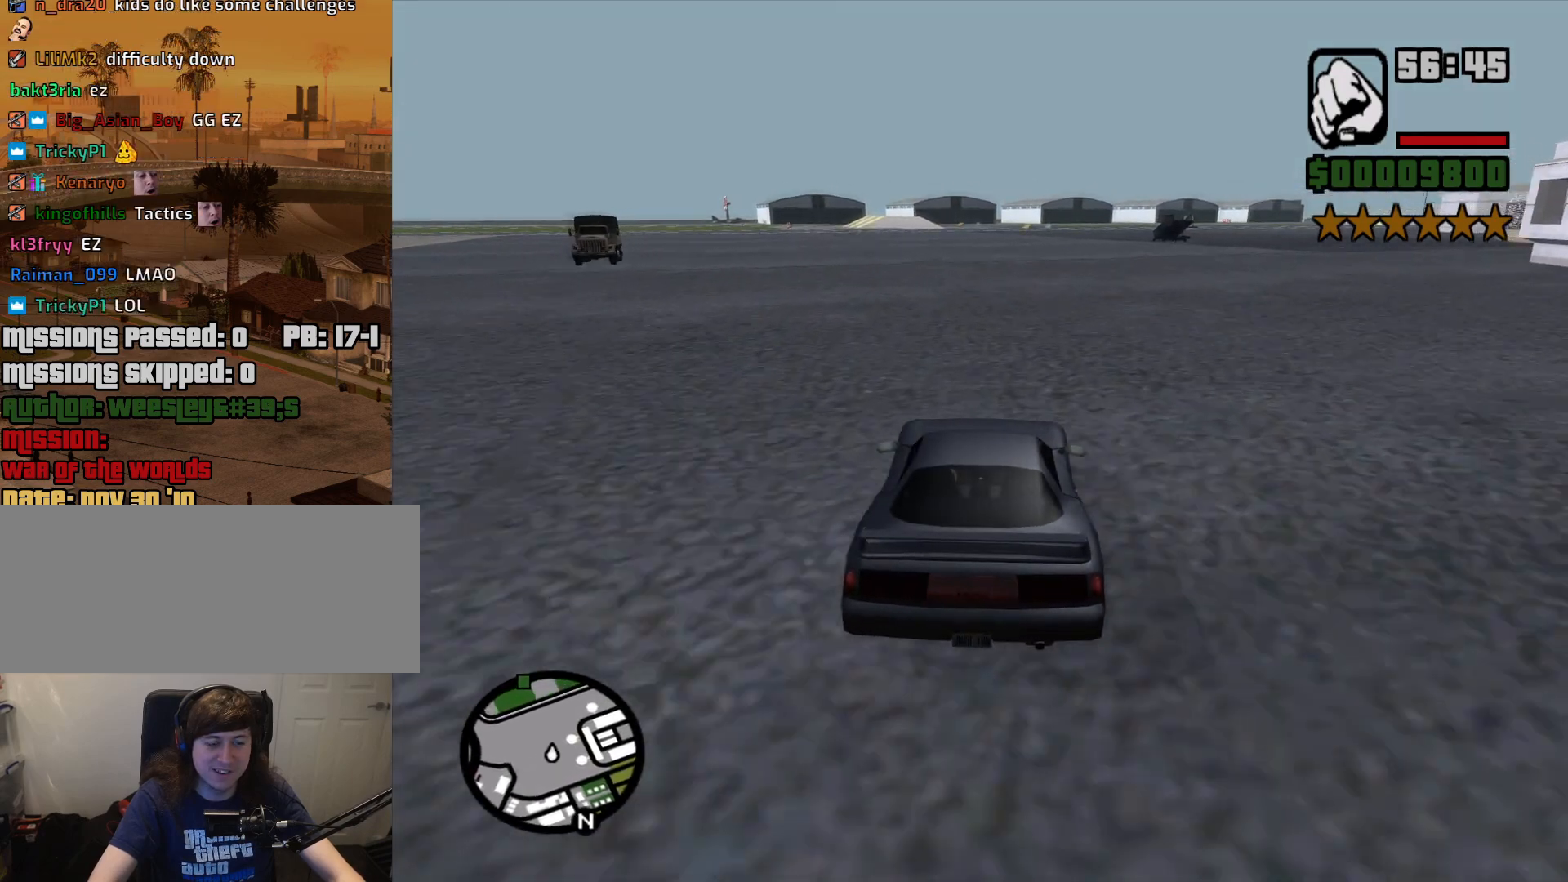
{"keys": ["w"], "mouse": [], "events": []}
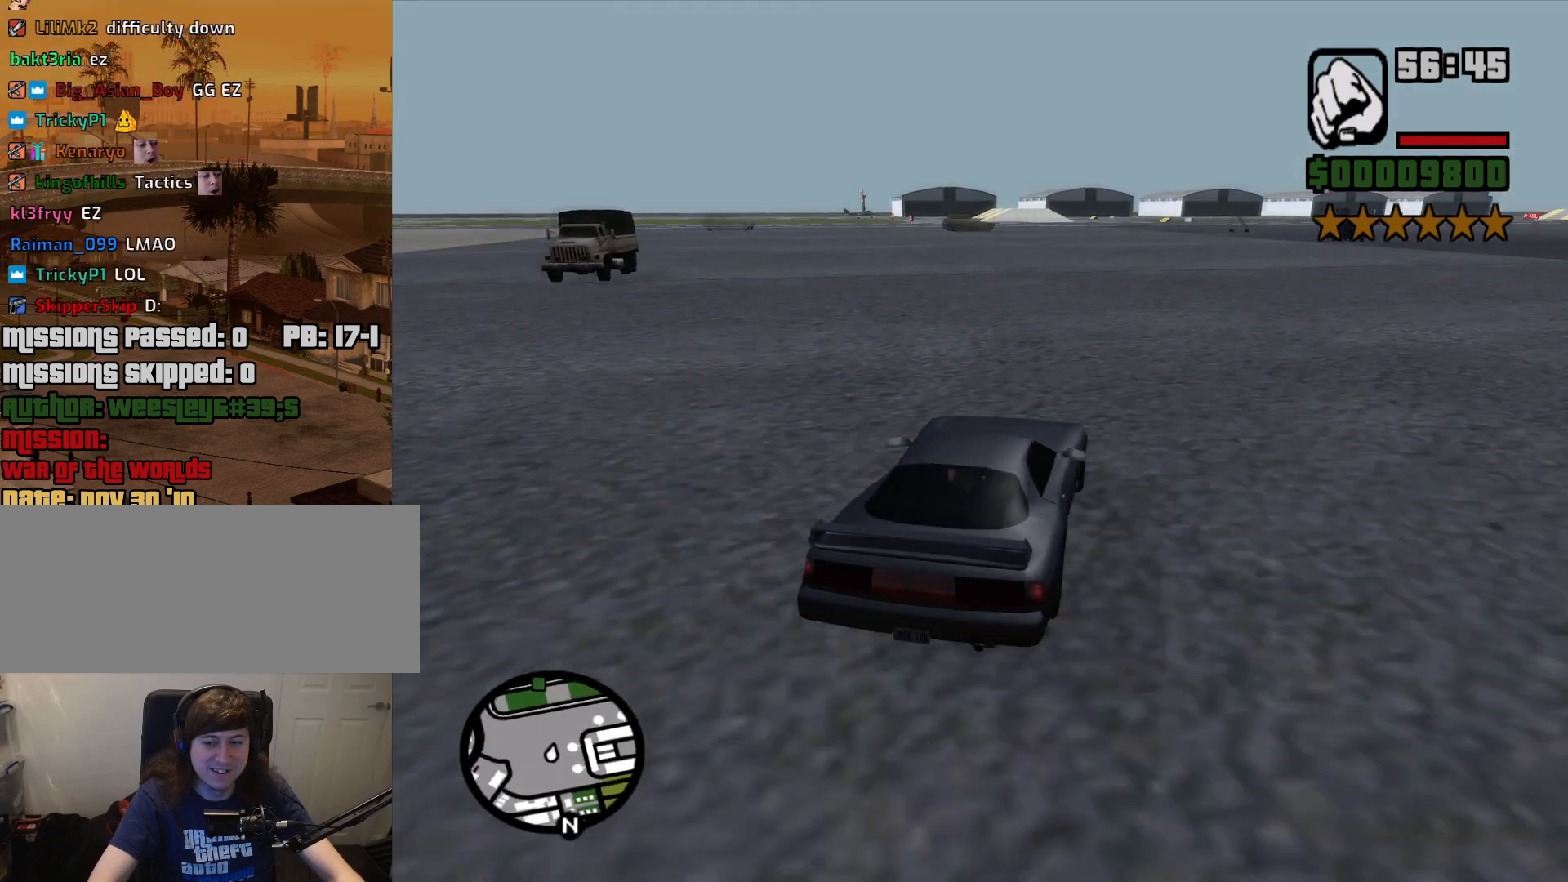
{"keys": ["w"], "mouse": [], "events": [[183, "a", "down"], [383, "a", "up"]]}
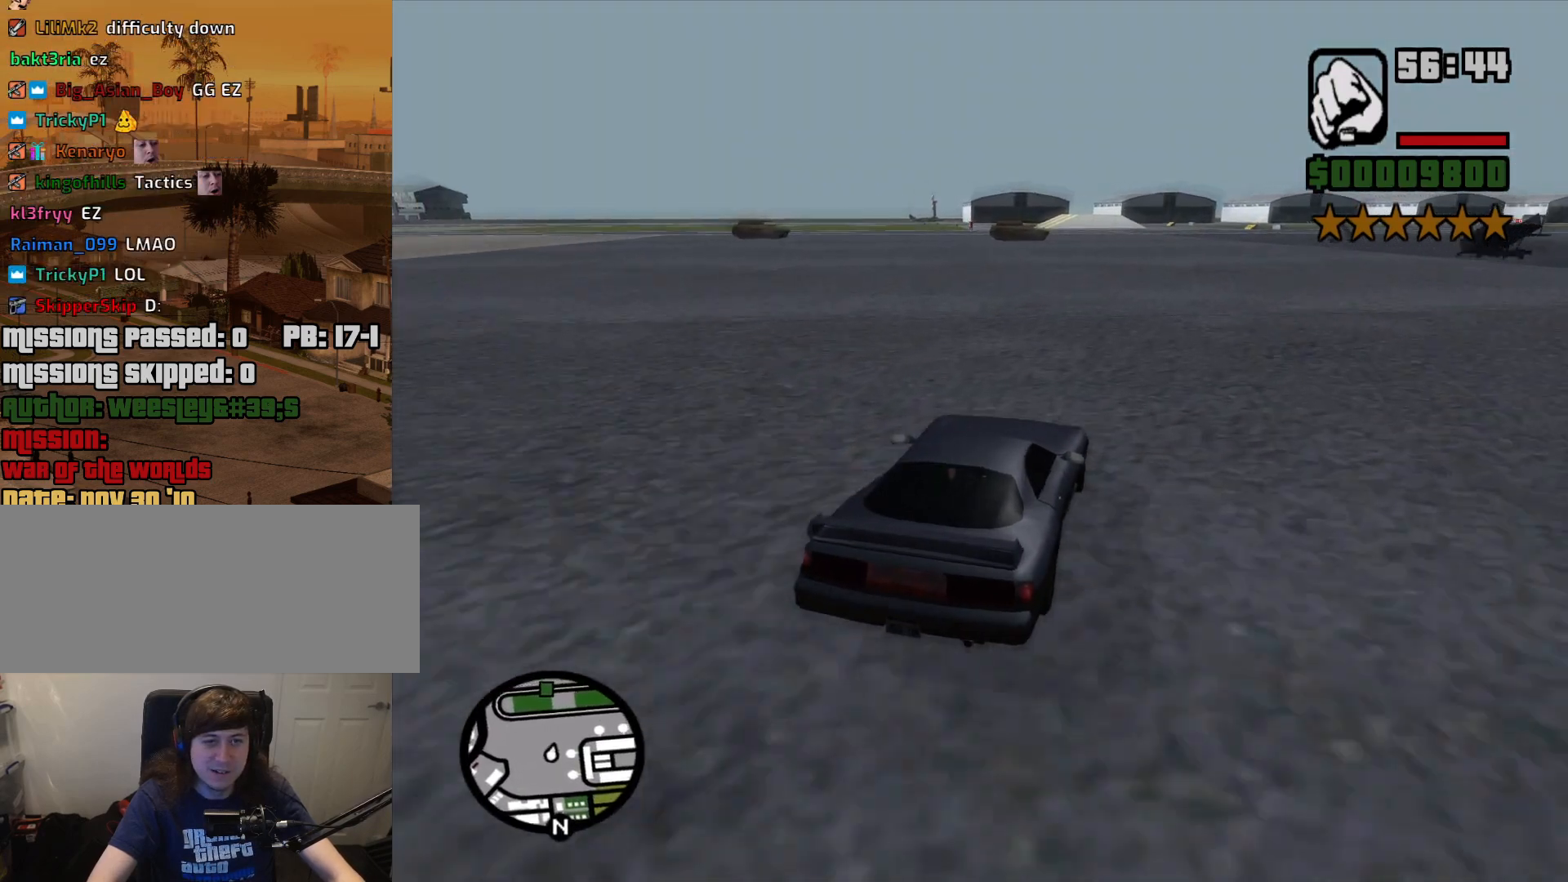
{"keys": ["a", "w"], "mouse": [], "events": [[67, "a", "down"], [250, "a", "up"], [400, "a", "down"]]}
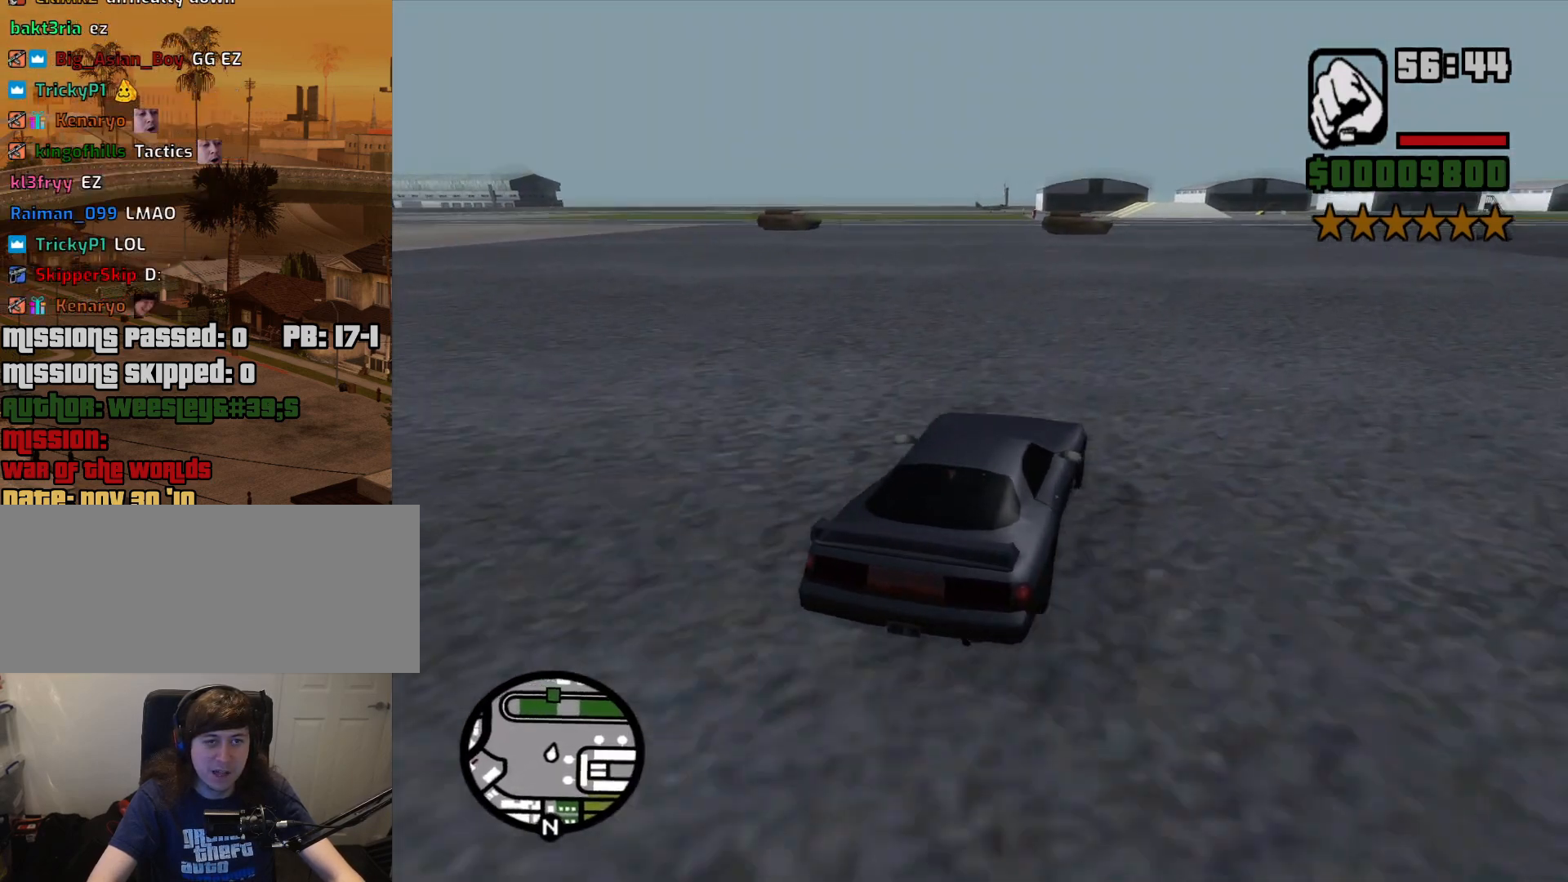
{"keys": ["a", "w"], "mouse": [], "events": [[450, "a", "up"], [500, "a", "down"]]}
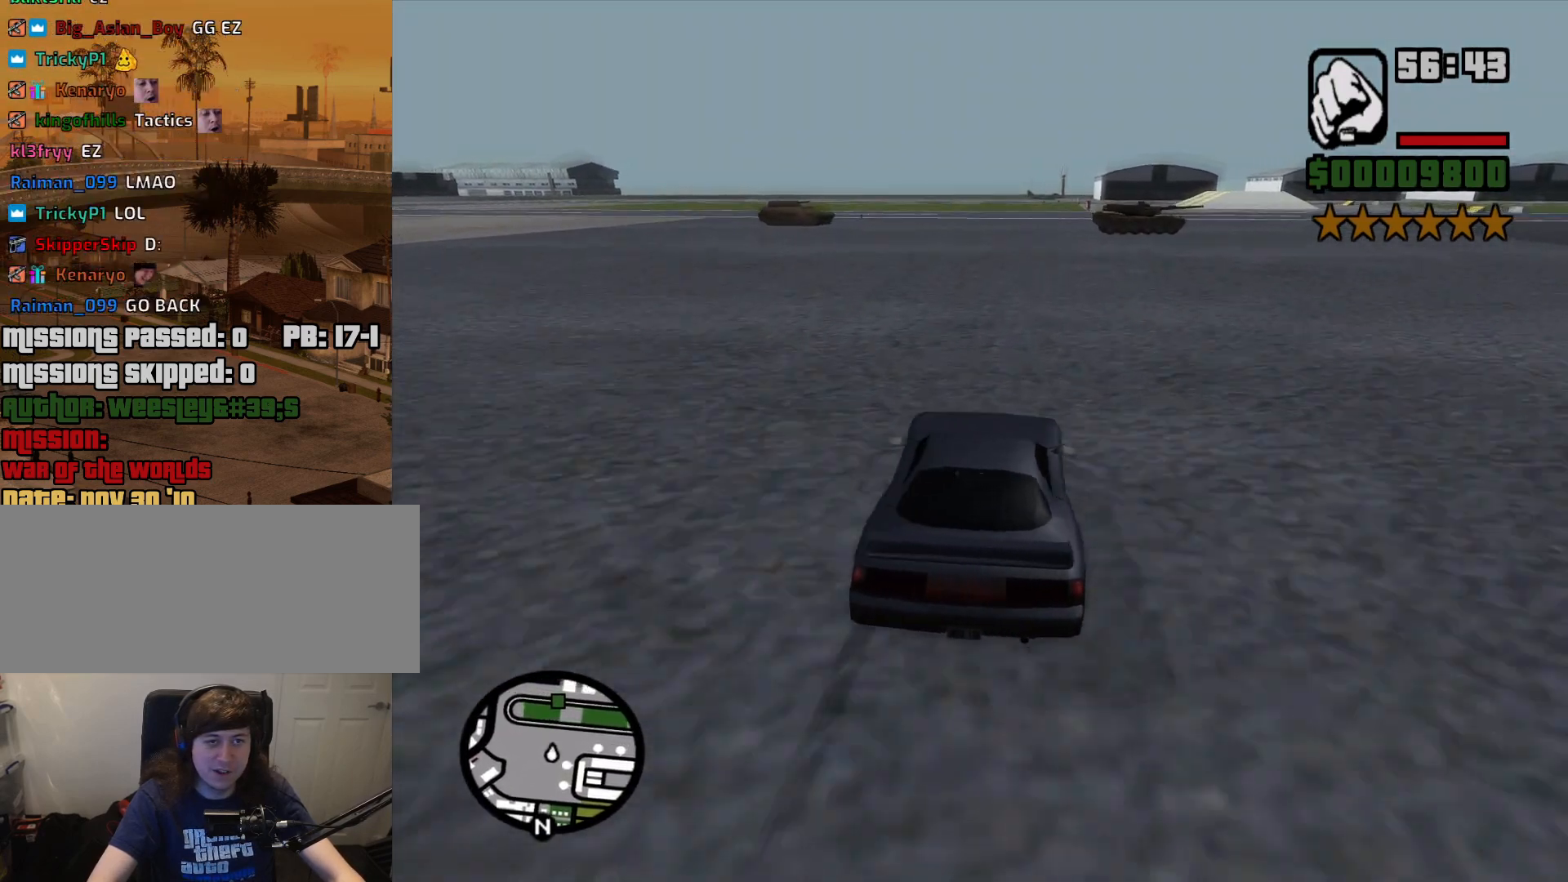
{"keys": ["a", "w"], "mouse": [], "events": []}
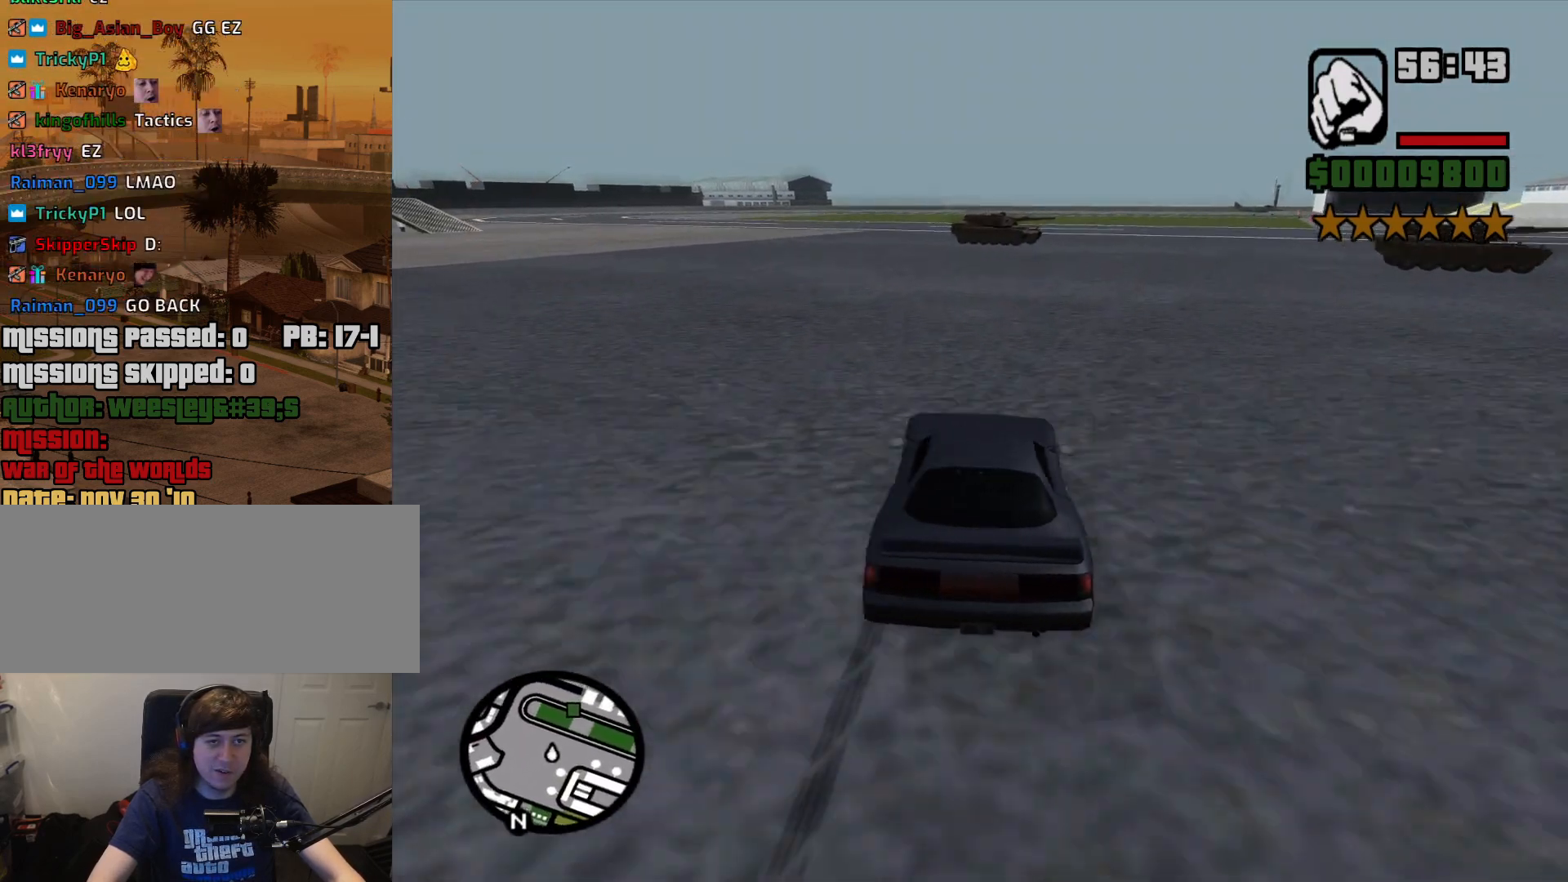
{"keys": ["w"], "mouse": [], "events": [[200, "a", "up"], [250, "d", "down"], [383, "d", "up"]]}